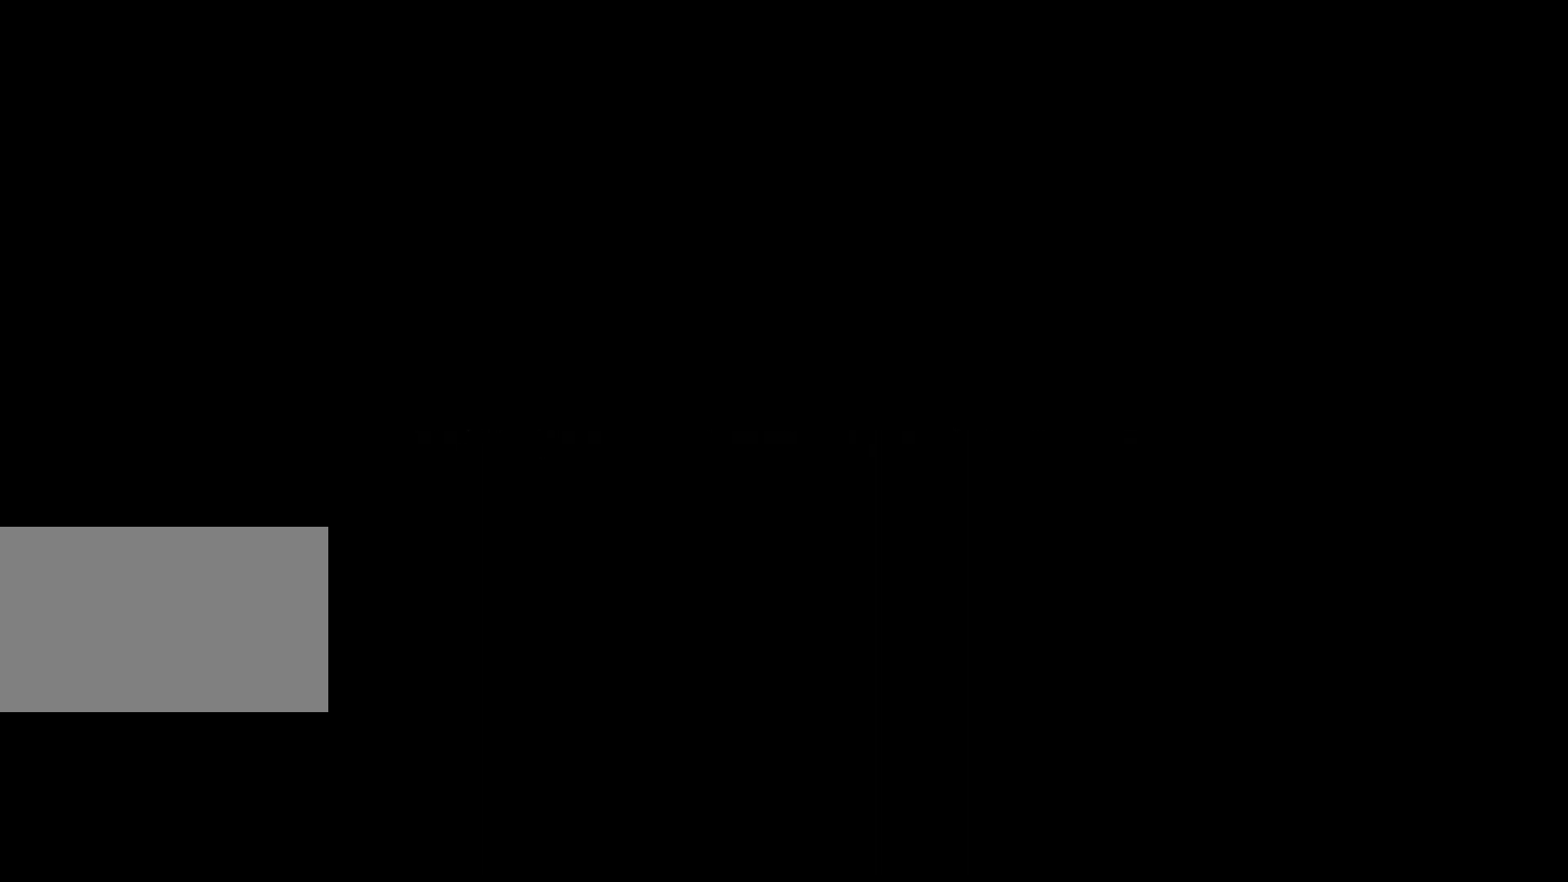
Gameplay with keyboard and mouse; each line is a JSON object with the keys and mouse buttons held at the frame after it. "events" lists presses ("down") and releases ("up") of "1", "2", "3", "4", "5", "a", "alt", "c", "caps_lock", "ctrl", "d", "e", "f", "g", "q", "r", "s", "shift", "space", "t", "tab", "v", "w", "x", "z", "mouse_left" and "mouse_right" between this image and that frame as [ms after this image, input, new state], when the widget could be followed in between. "mouse_left", "mouse_right" = the "left", "right" buttons of the "mouse" list. No other keys are recorded. Not read: mouse_move mouse_wheel.
{"keys": ["shift", "w"], "mouse": [], "events": [[367, "w", "down"], [500, "shift", "down"]]}
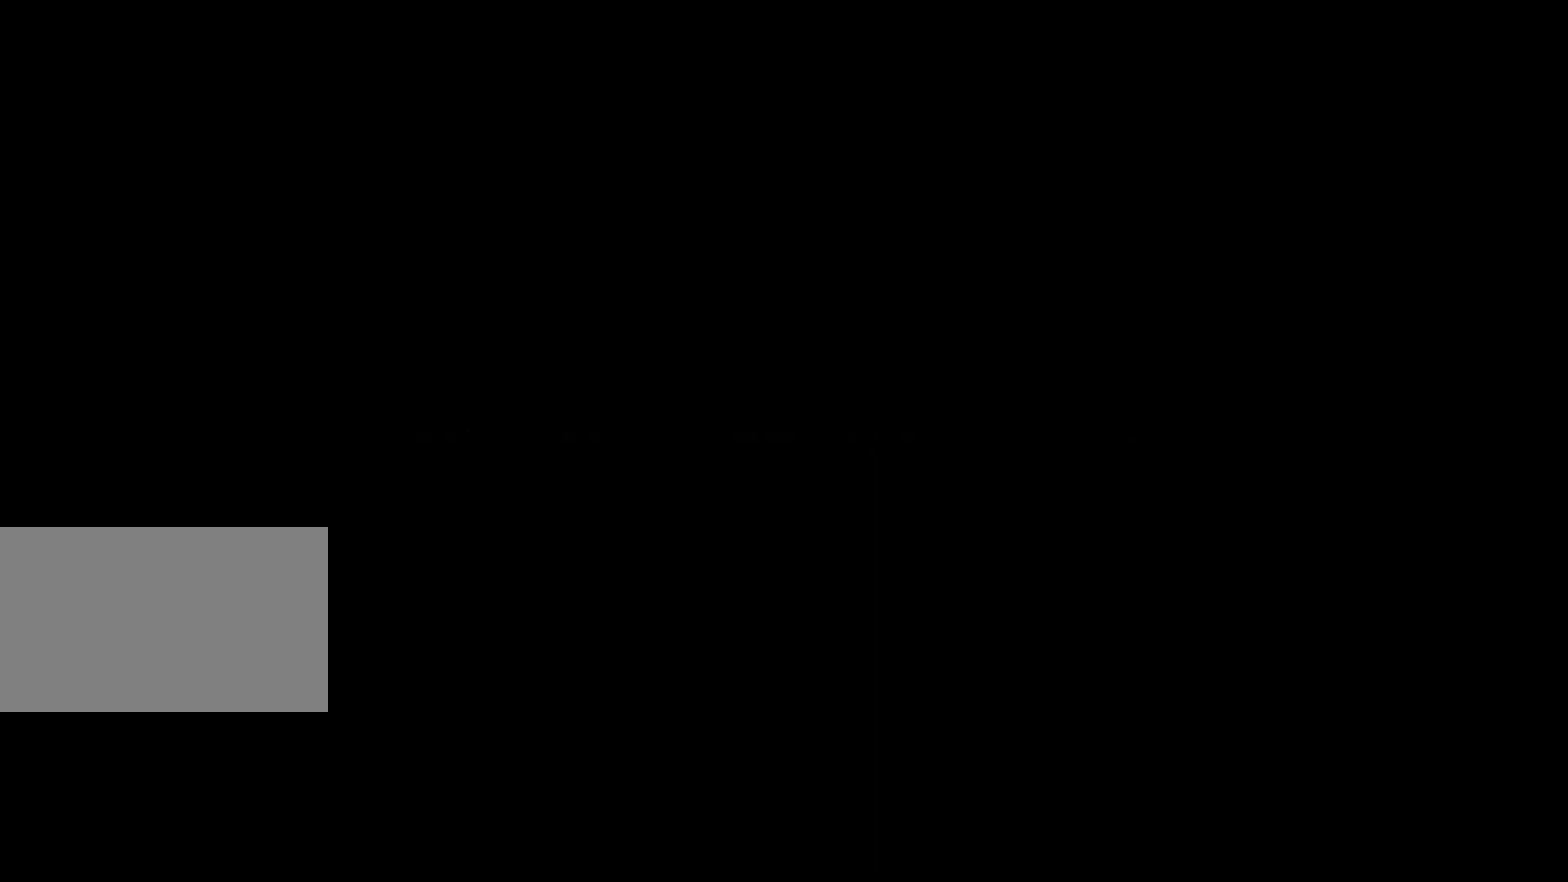
{"keys": ["shift", "w"], "mouse": [], "events": [[283, "shift", "up"], [367, "shift", "down"]]}
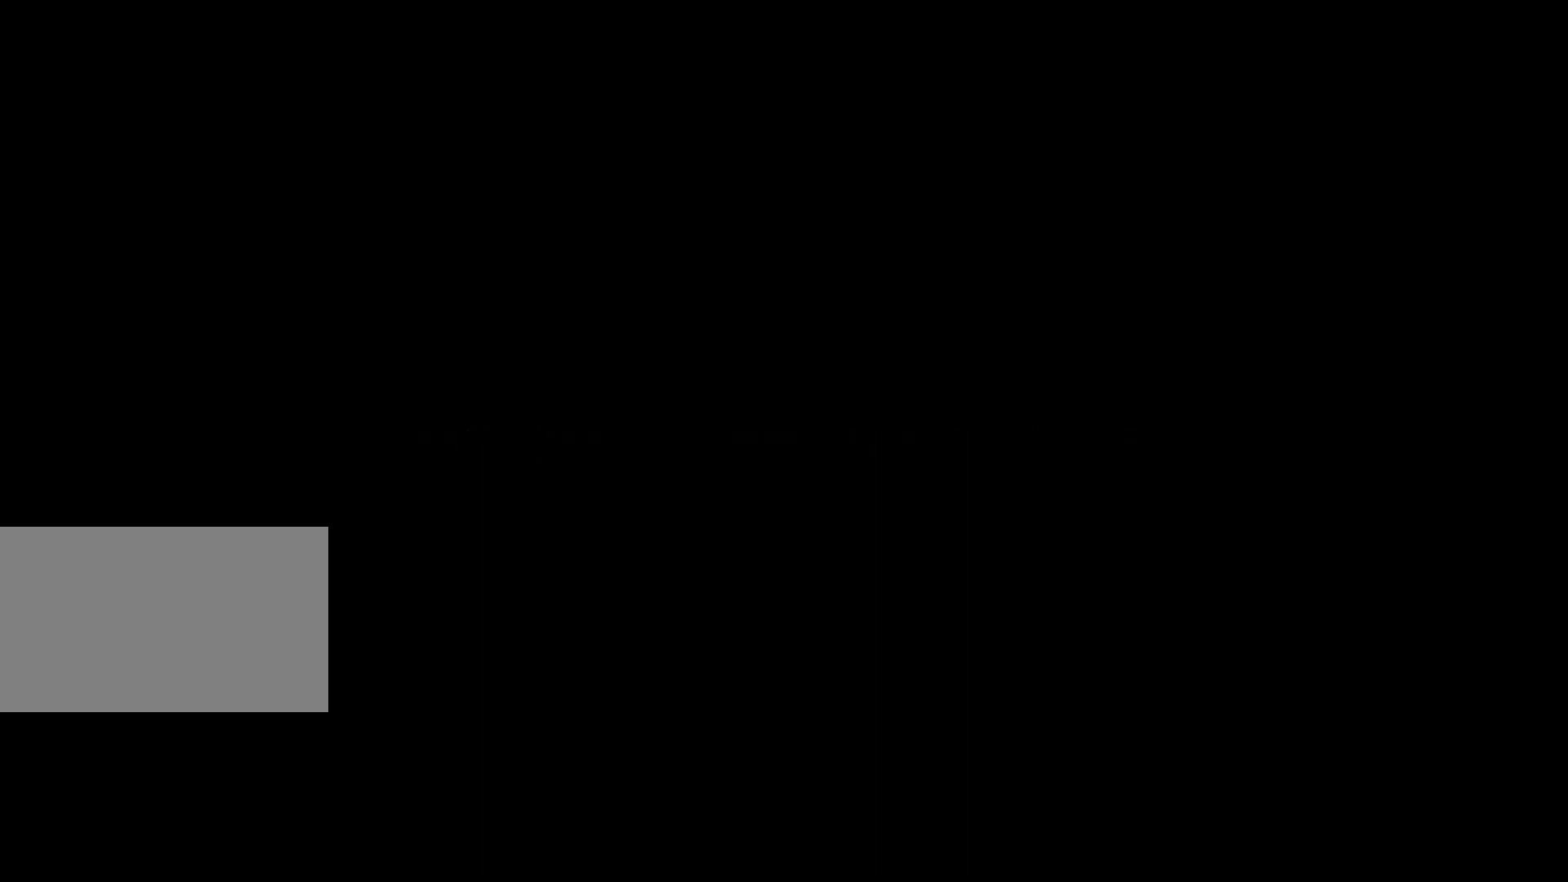
{"keys": ["shift", "w"], "mouse": [], "events": [[150, "shift", "up"], [250, "shift", "down"]]}
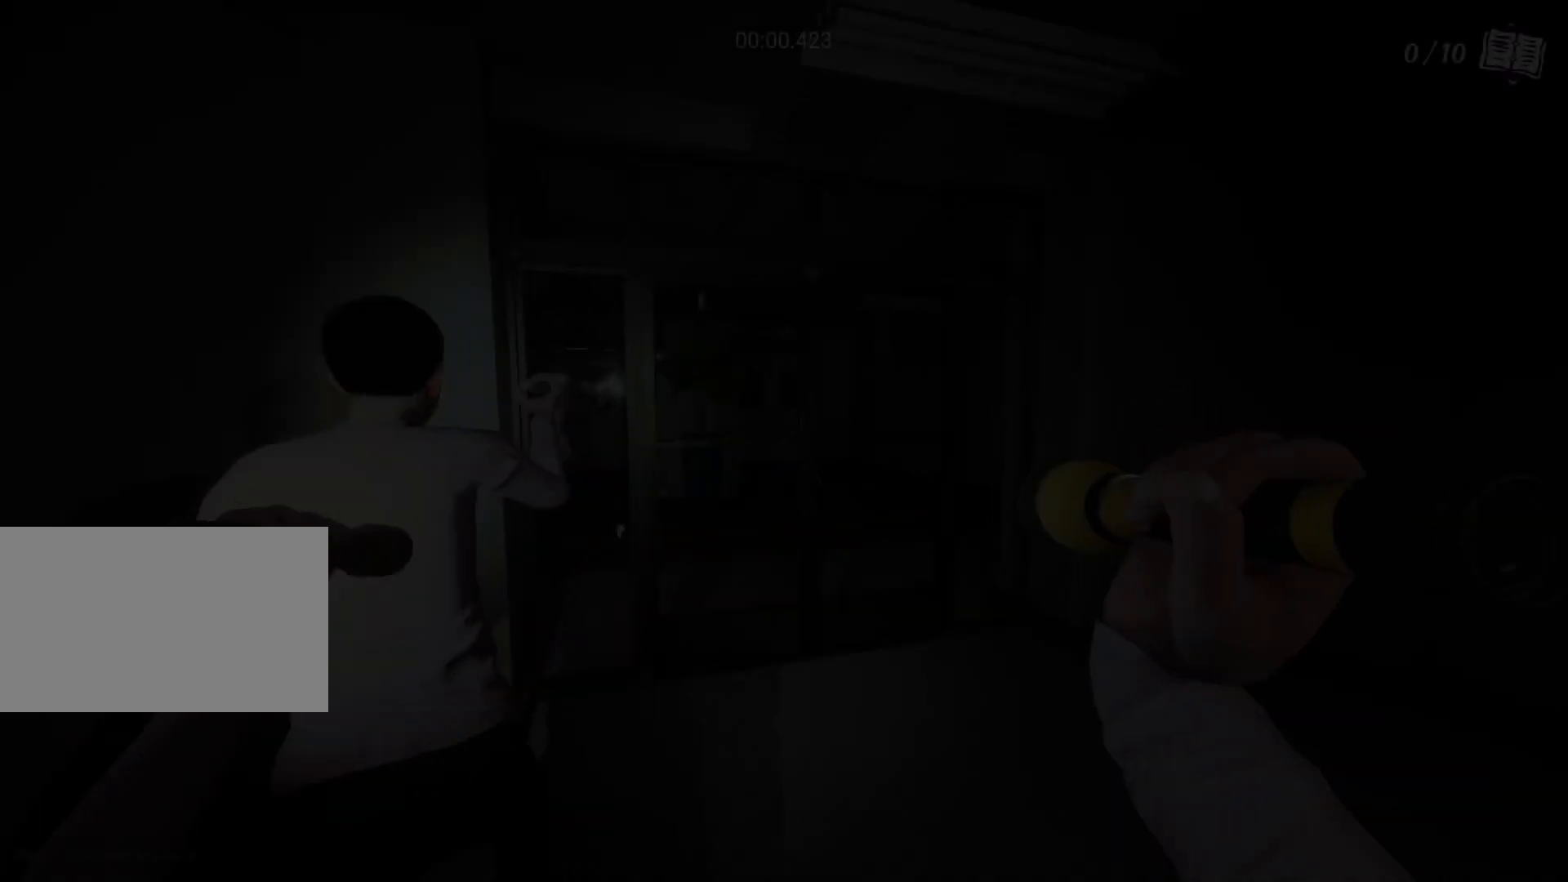
{"keys": ["shift", "w"], "mouse": [], "events": []}
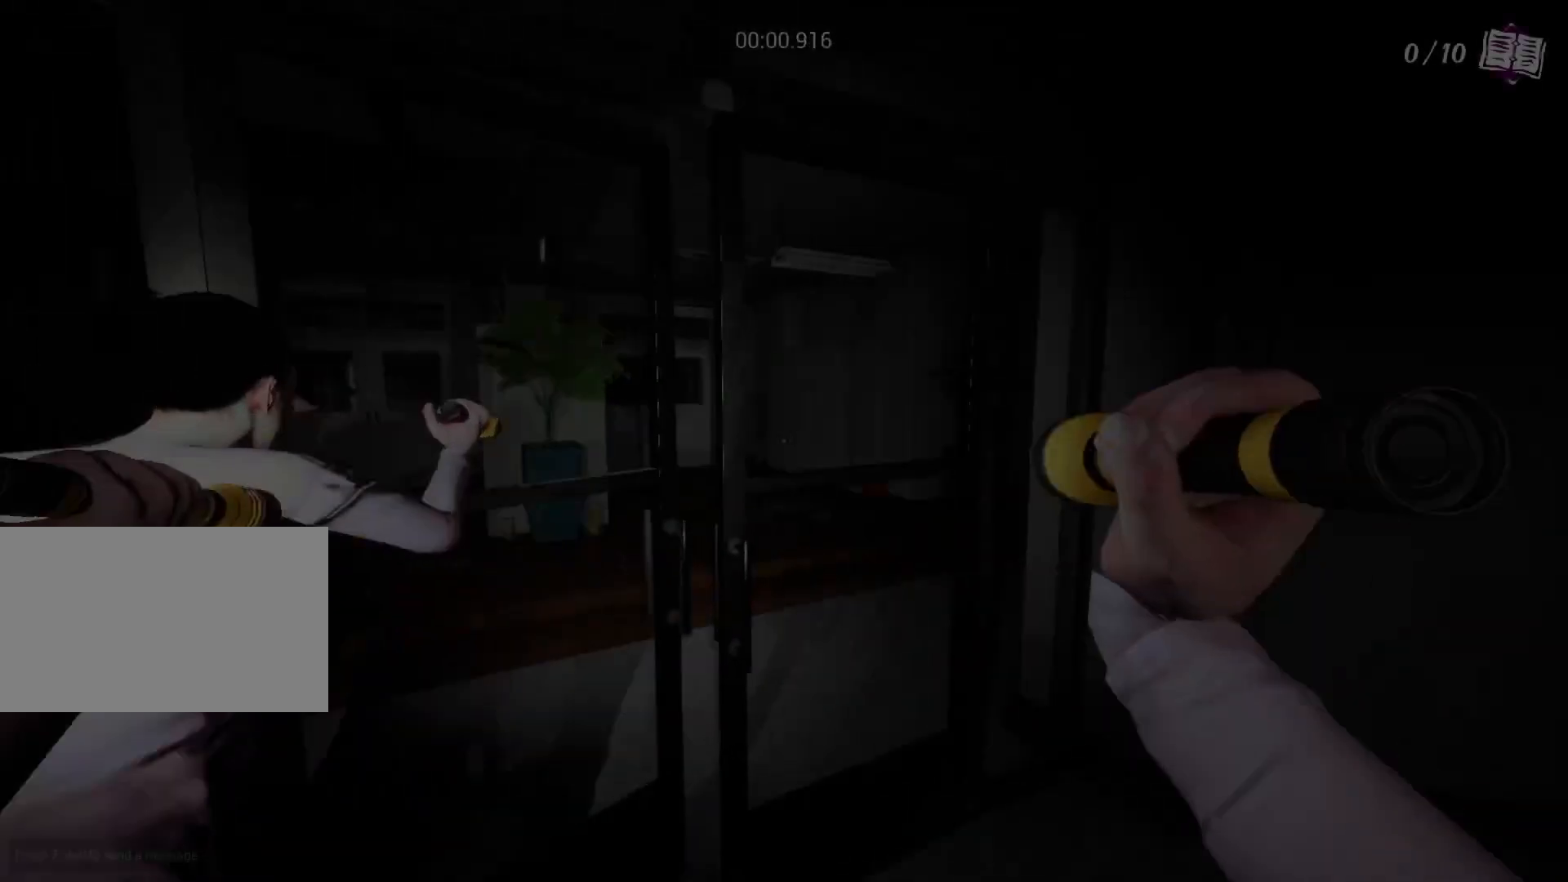
{"keys": ["shift", "w"], "mouse": [], "events": [[283, "a", "down"], [367, "a", "up"]]}
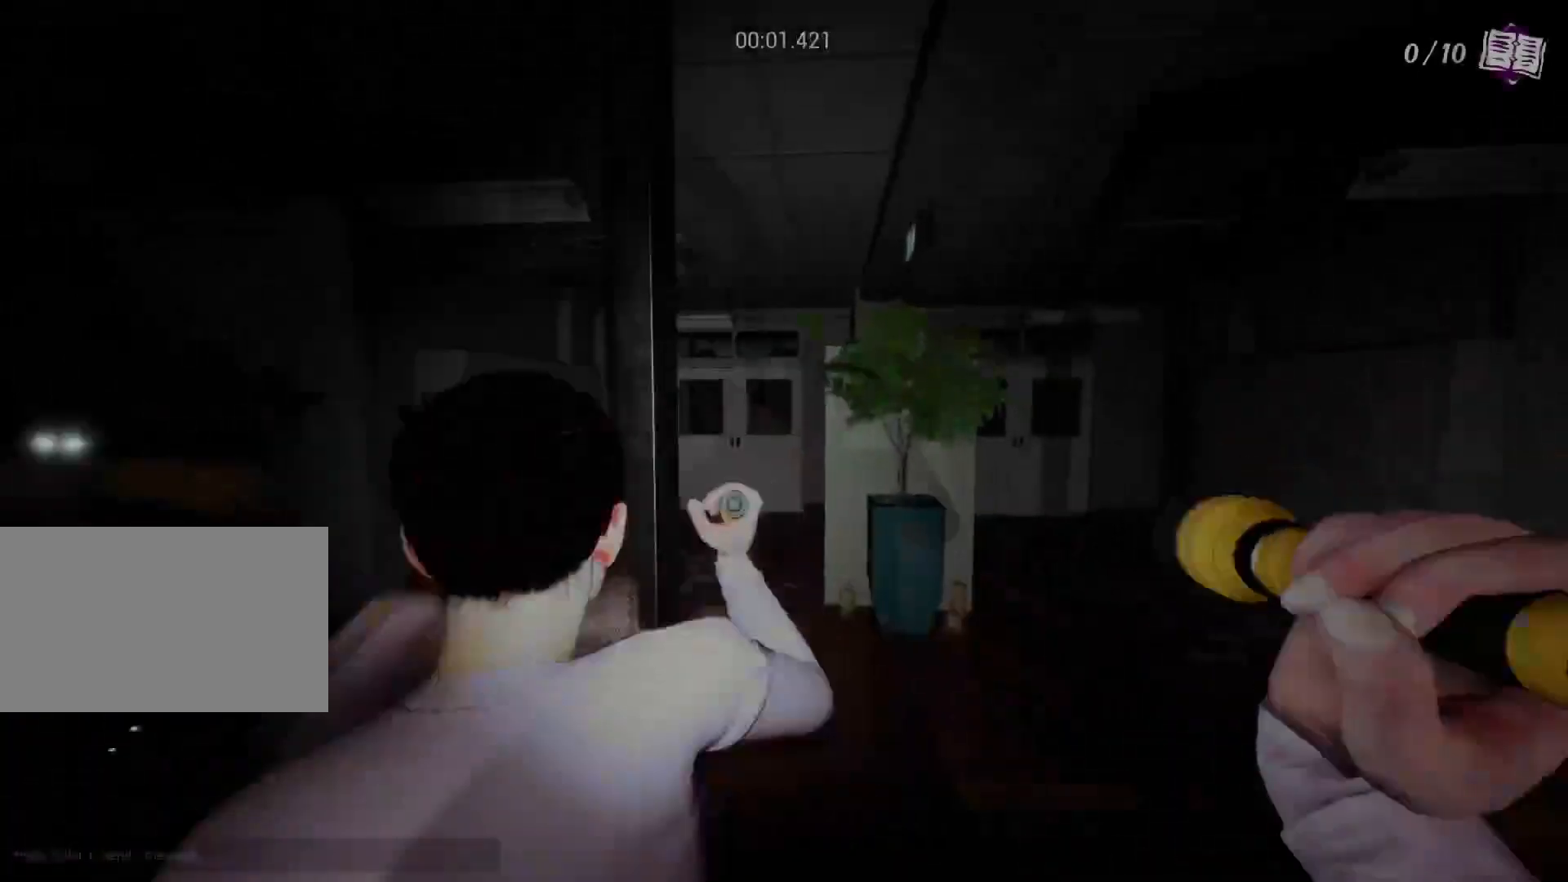
{"keys": ["shift", "w"], "mouse": [], "events": []}
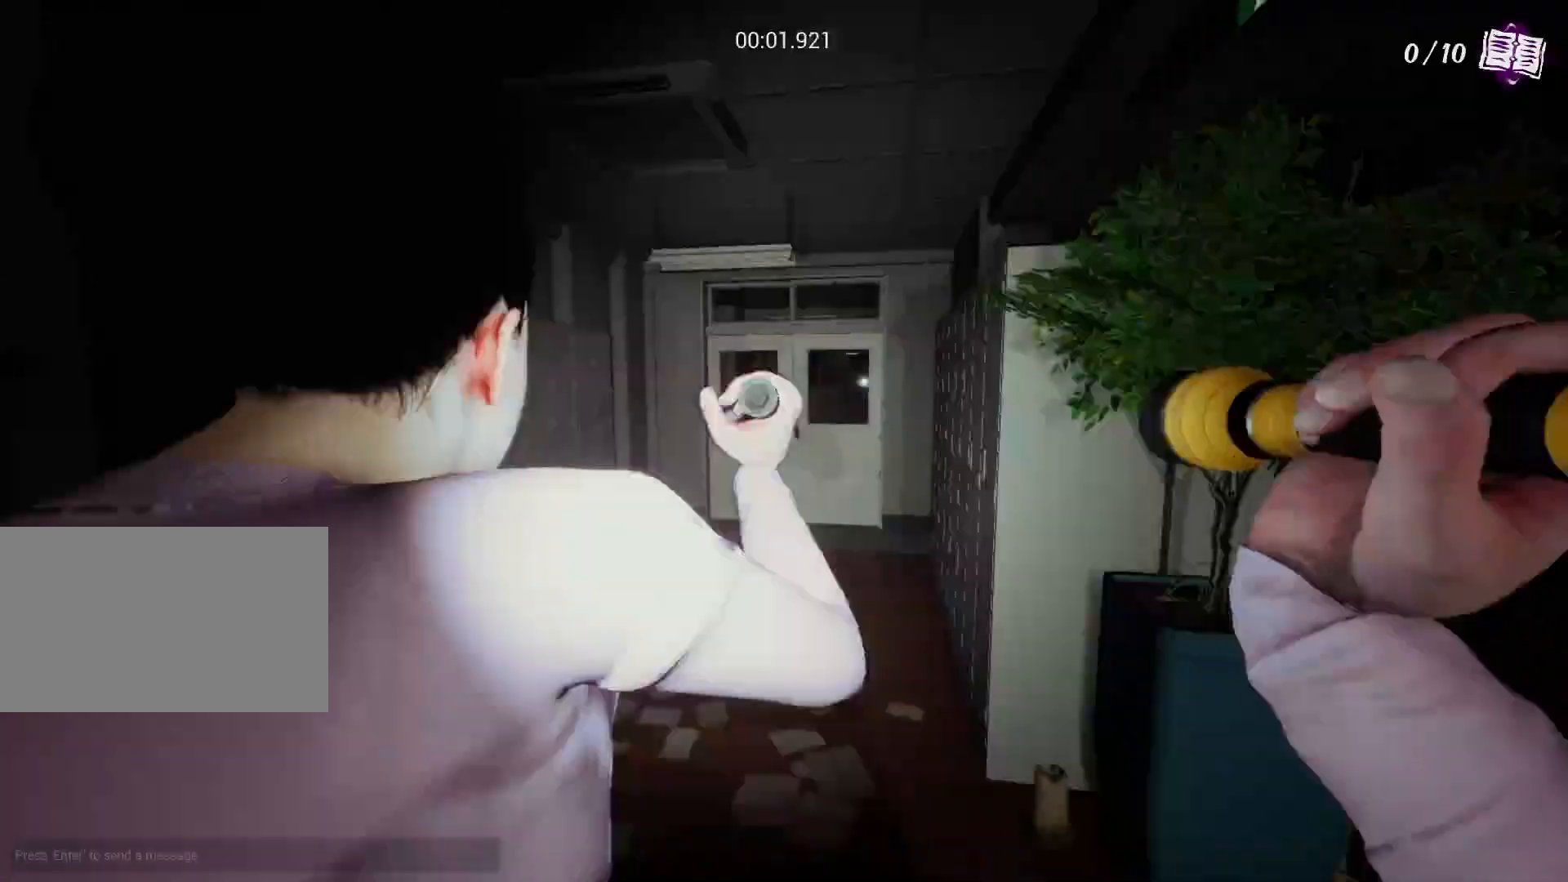
{"keys": ["shift", "w"], "mouse": [], "events": []}
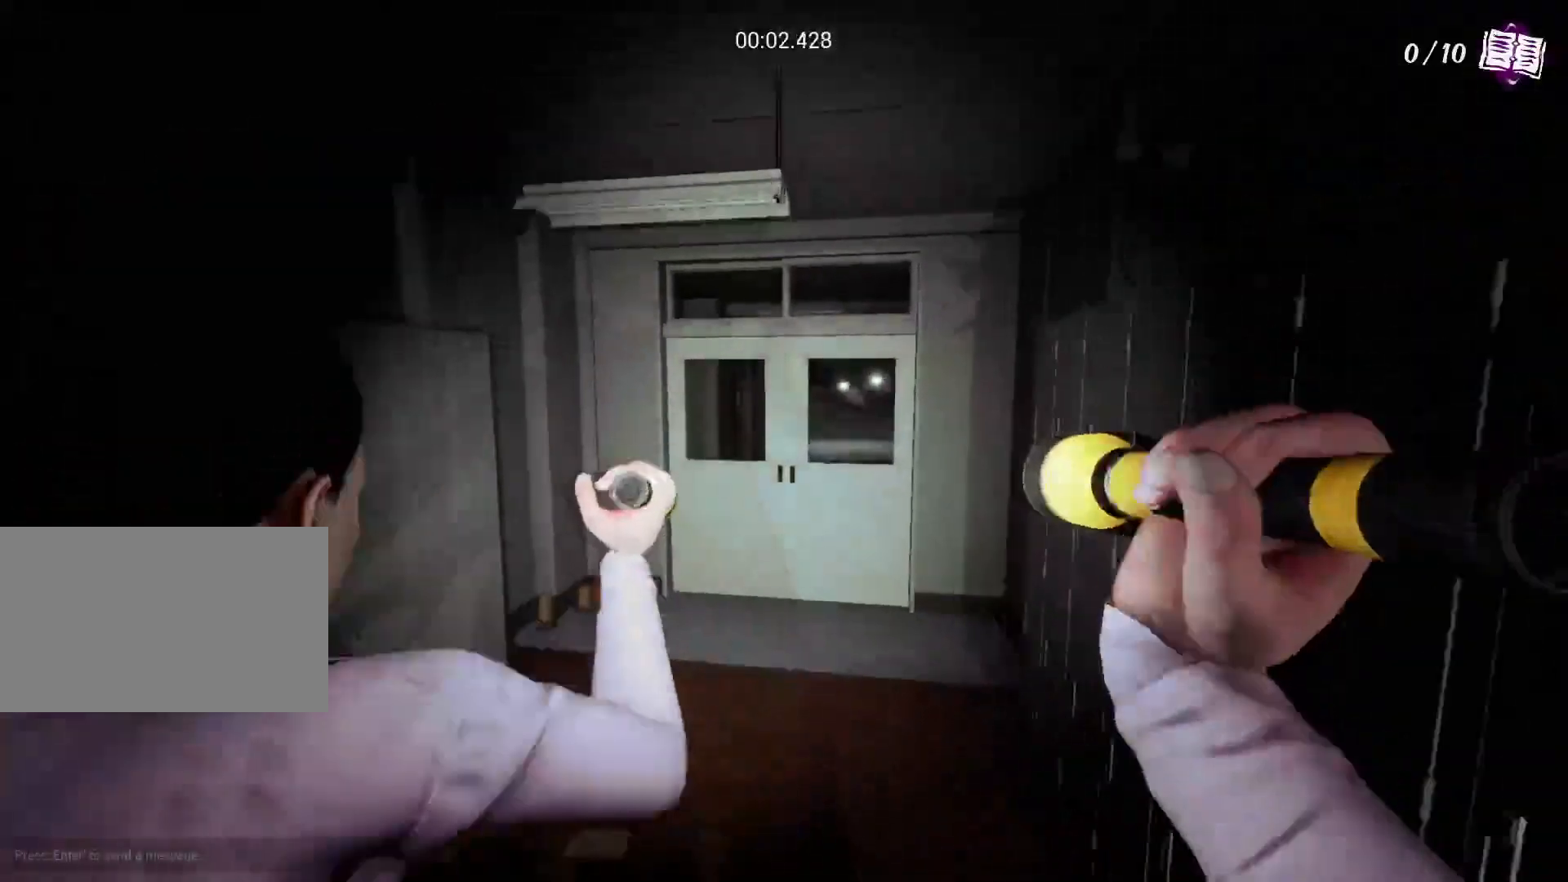
{"keys": ["shift", "w"], "mouse": [], "events": []}
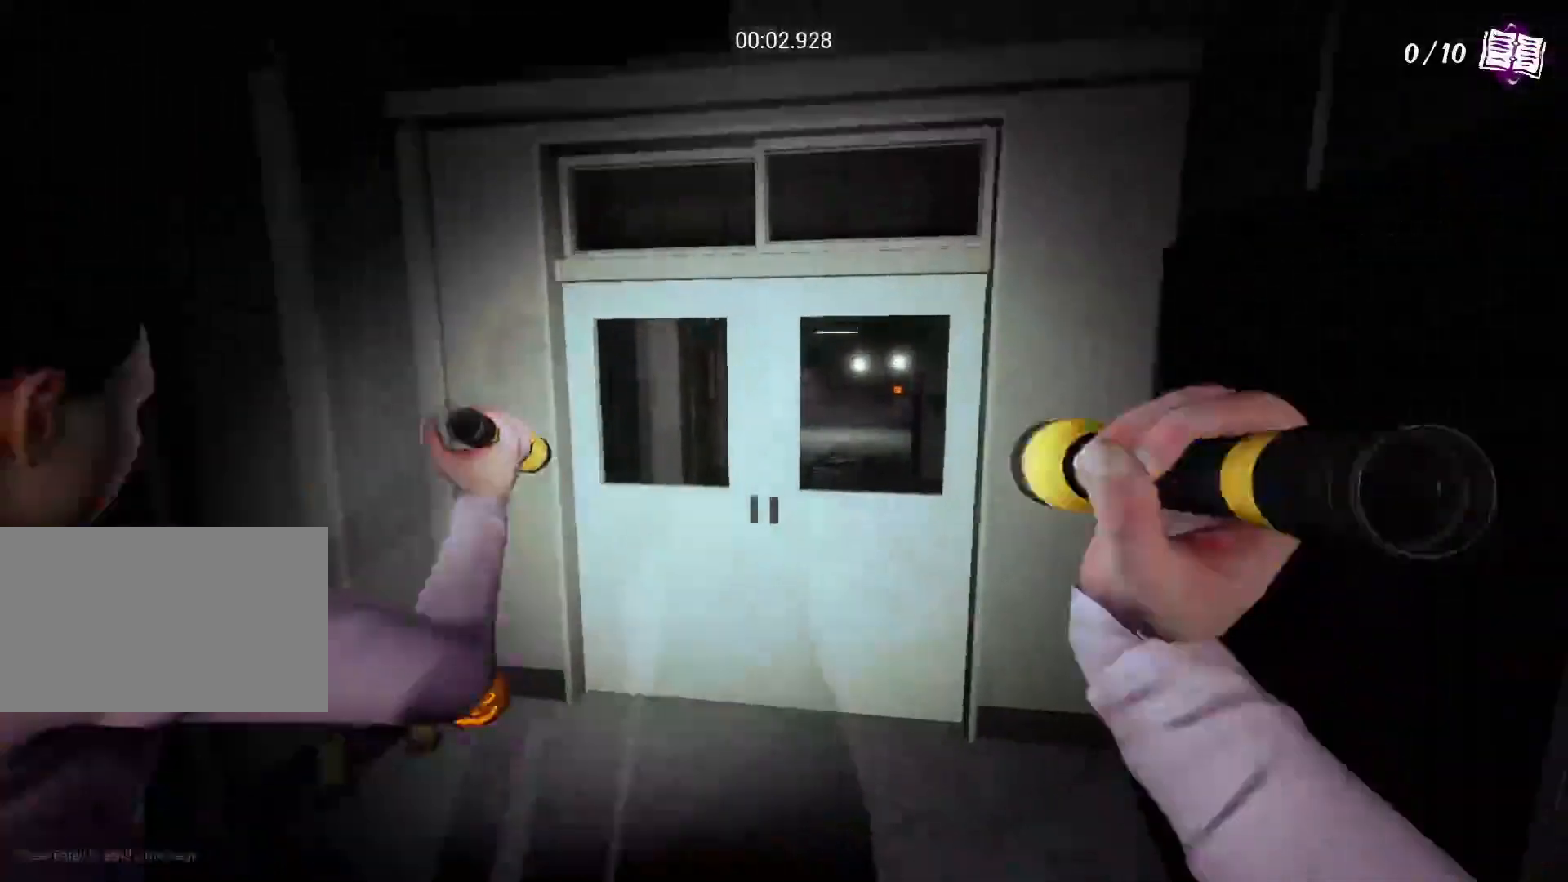
{"keys": ["shift", "w"], "mouse": [], "events": []}
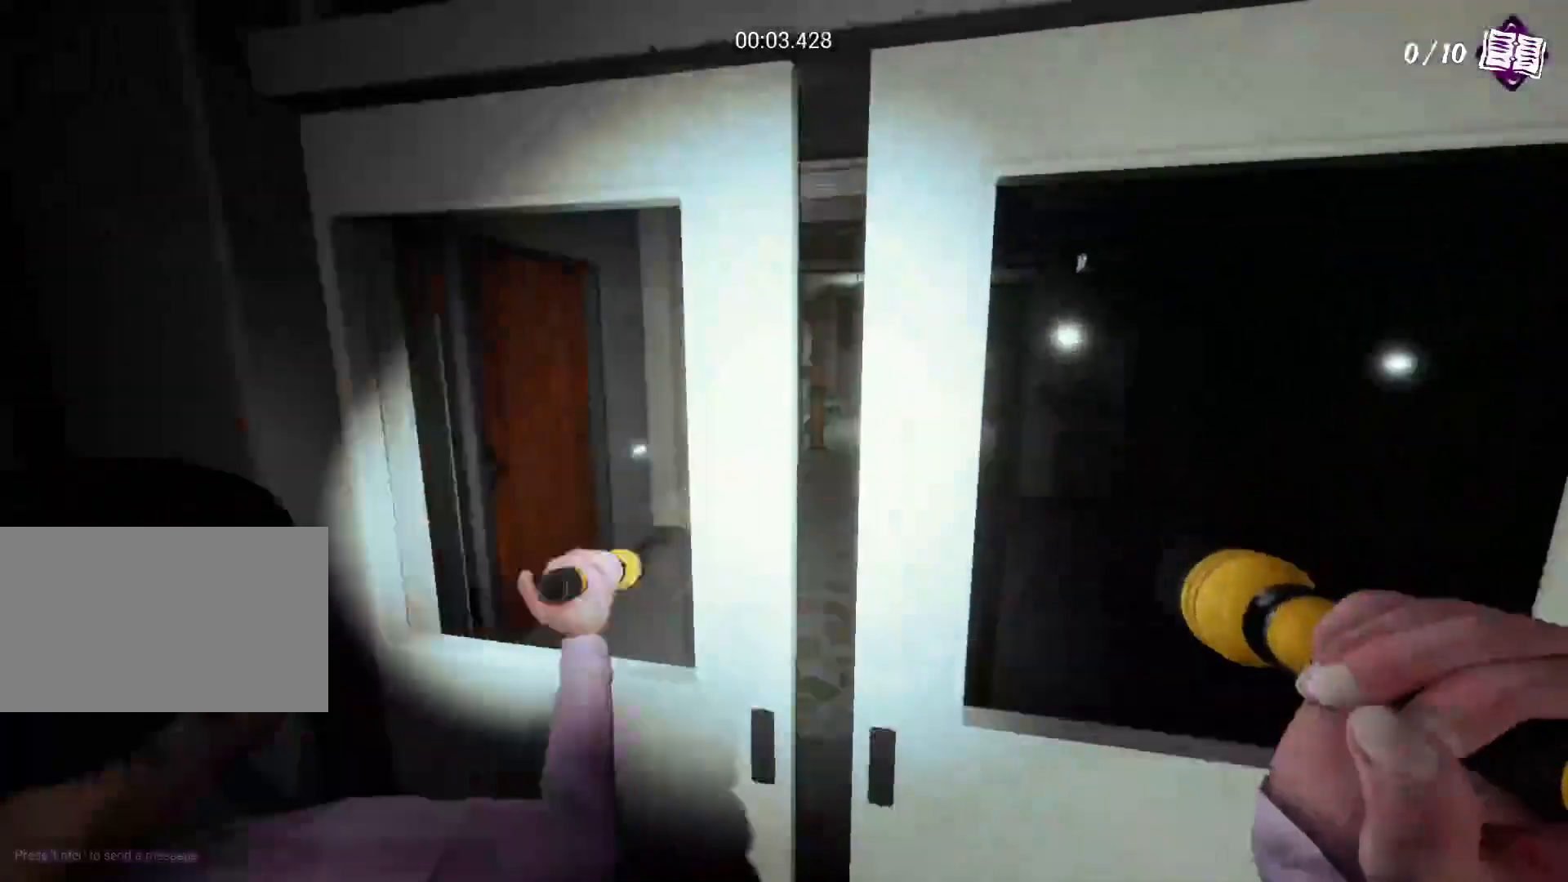
{"keys": ["shift", "w"], "mouse": [], "events": [[367, "a", "down"], [450, "a", "up"]]}
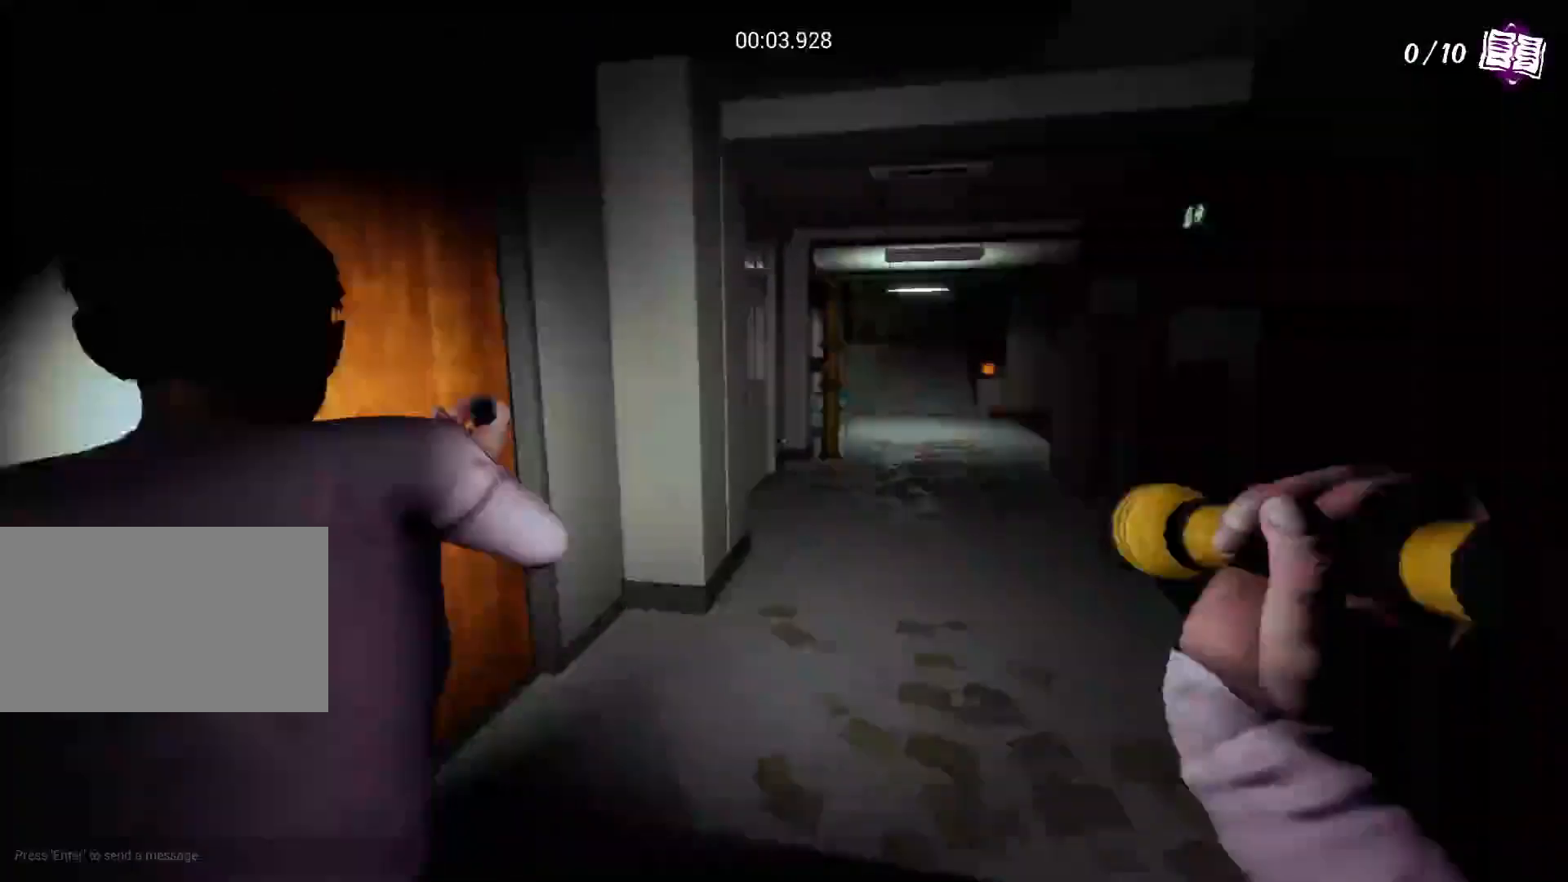
{"keys": ["shift", "w"], "mouse": [], "events": []}
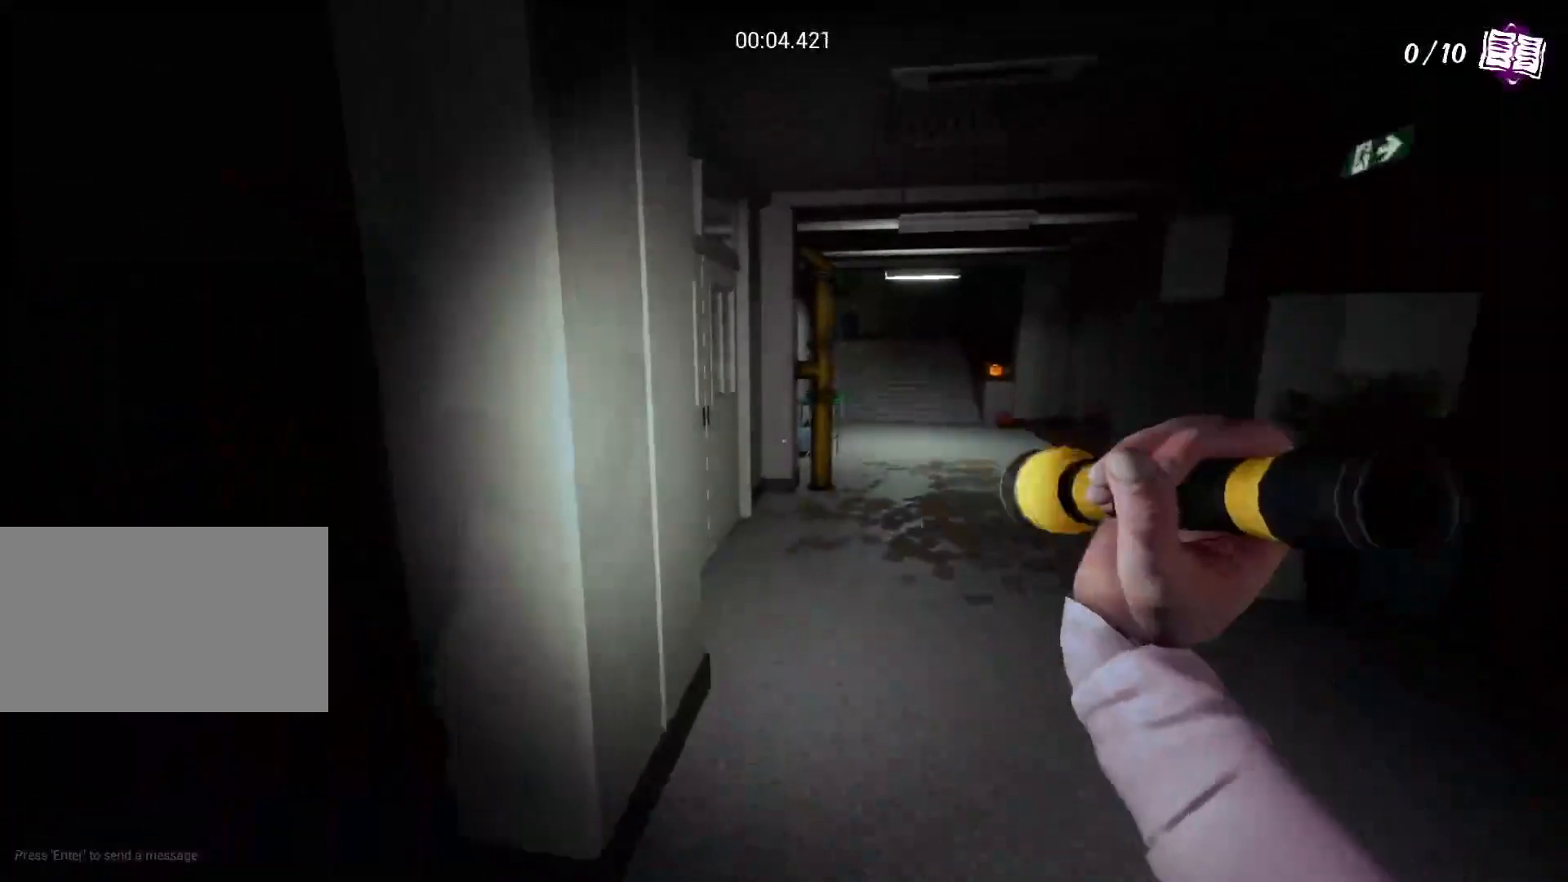
{"keys": ["shift", "w"], "mouse": [], "events": []}
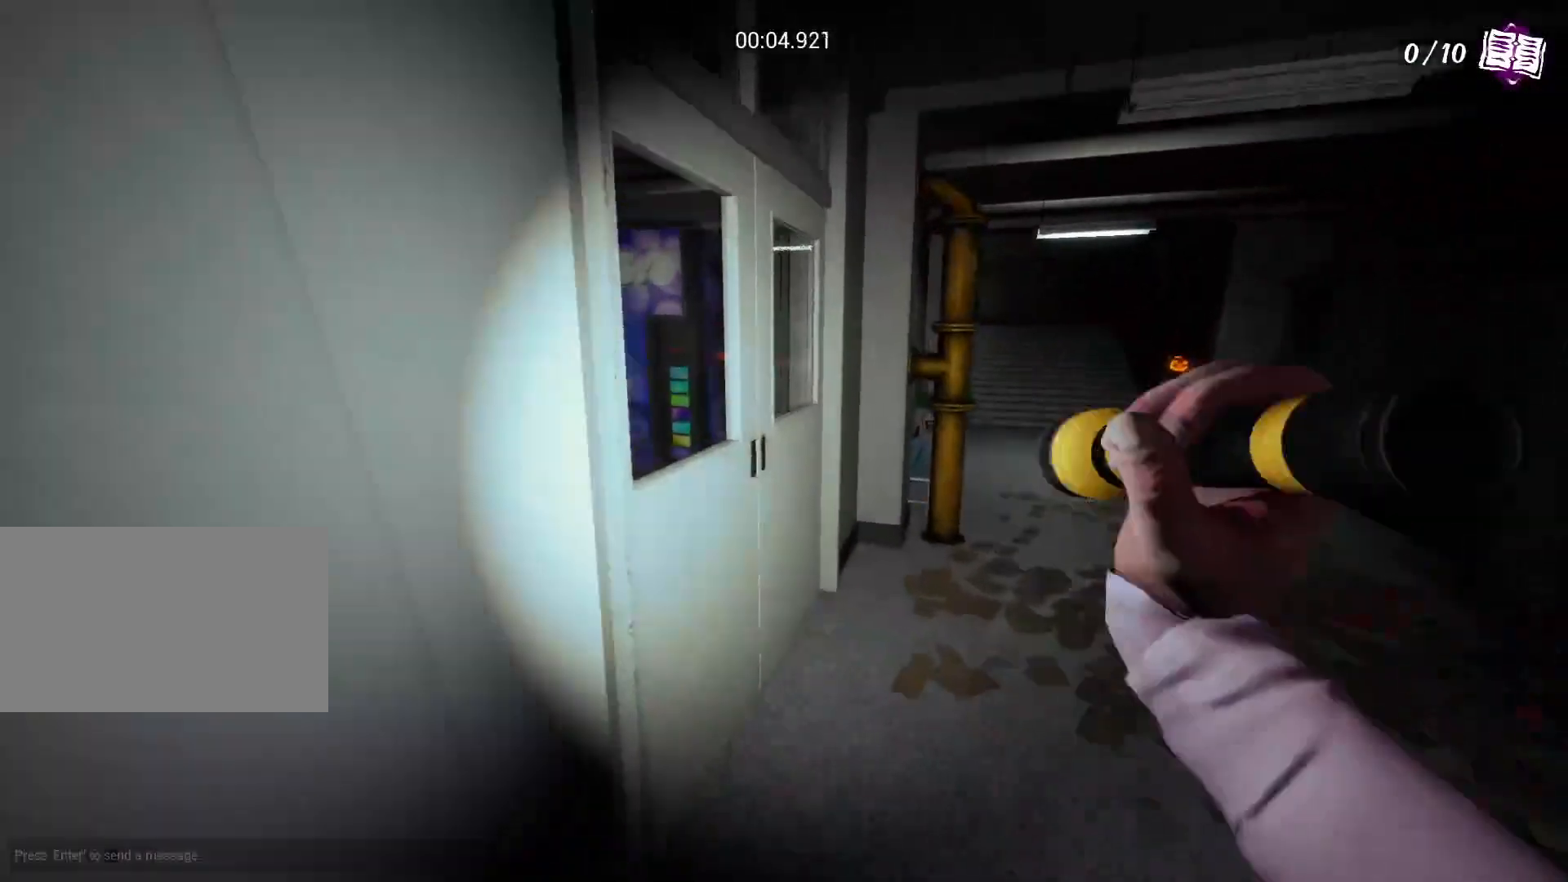
{"keys": ["shift", "w"], "mouse": [], "events": []}
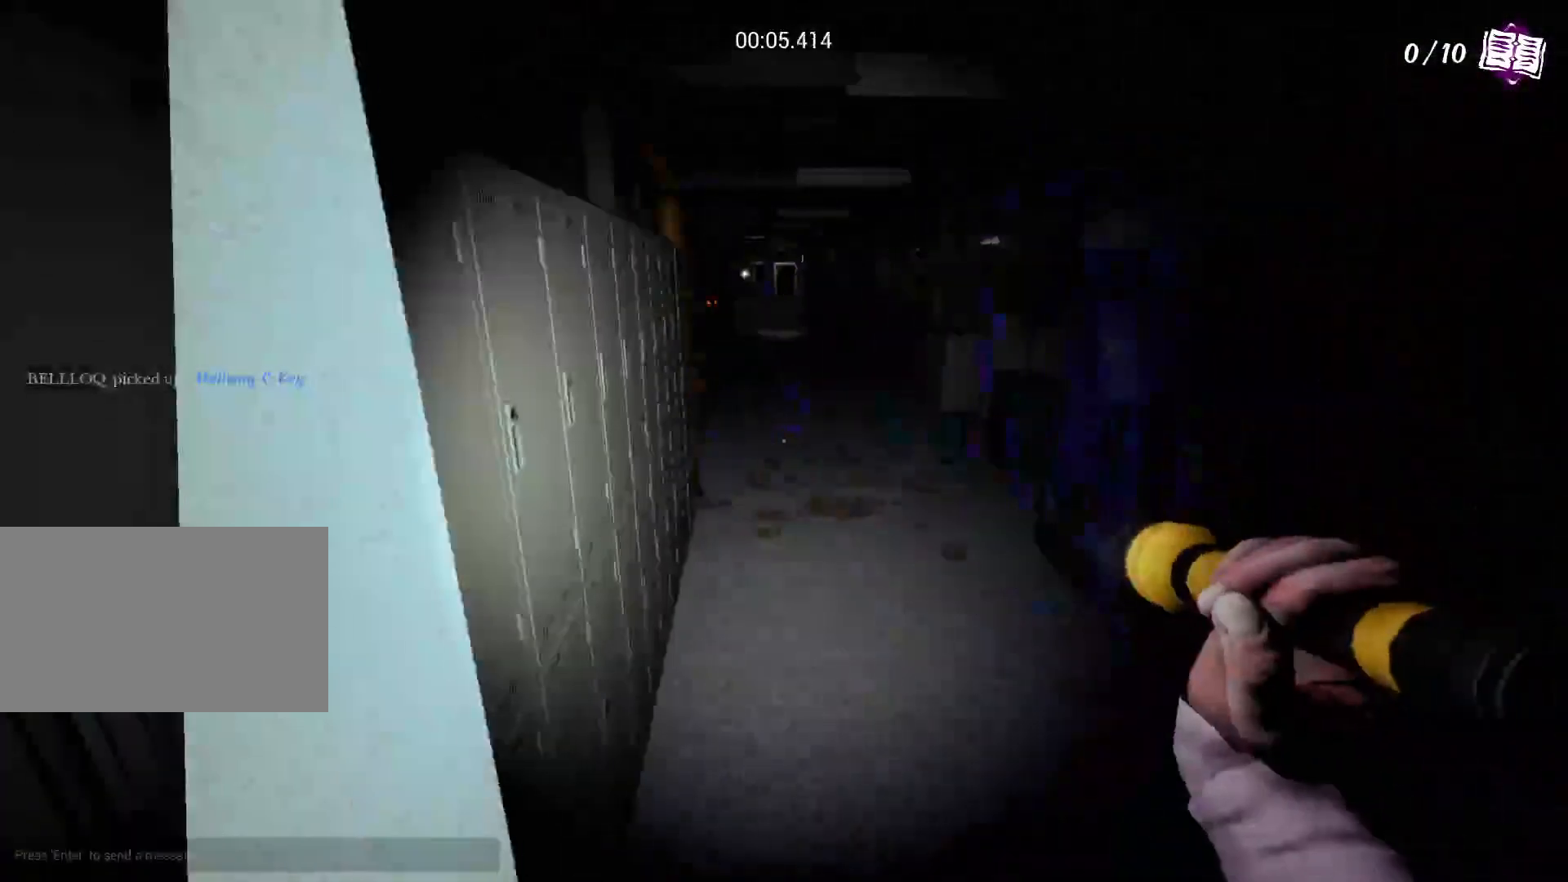
{"keys": ["shift", "w"], "mouse": [], "events": []}
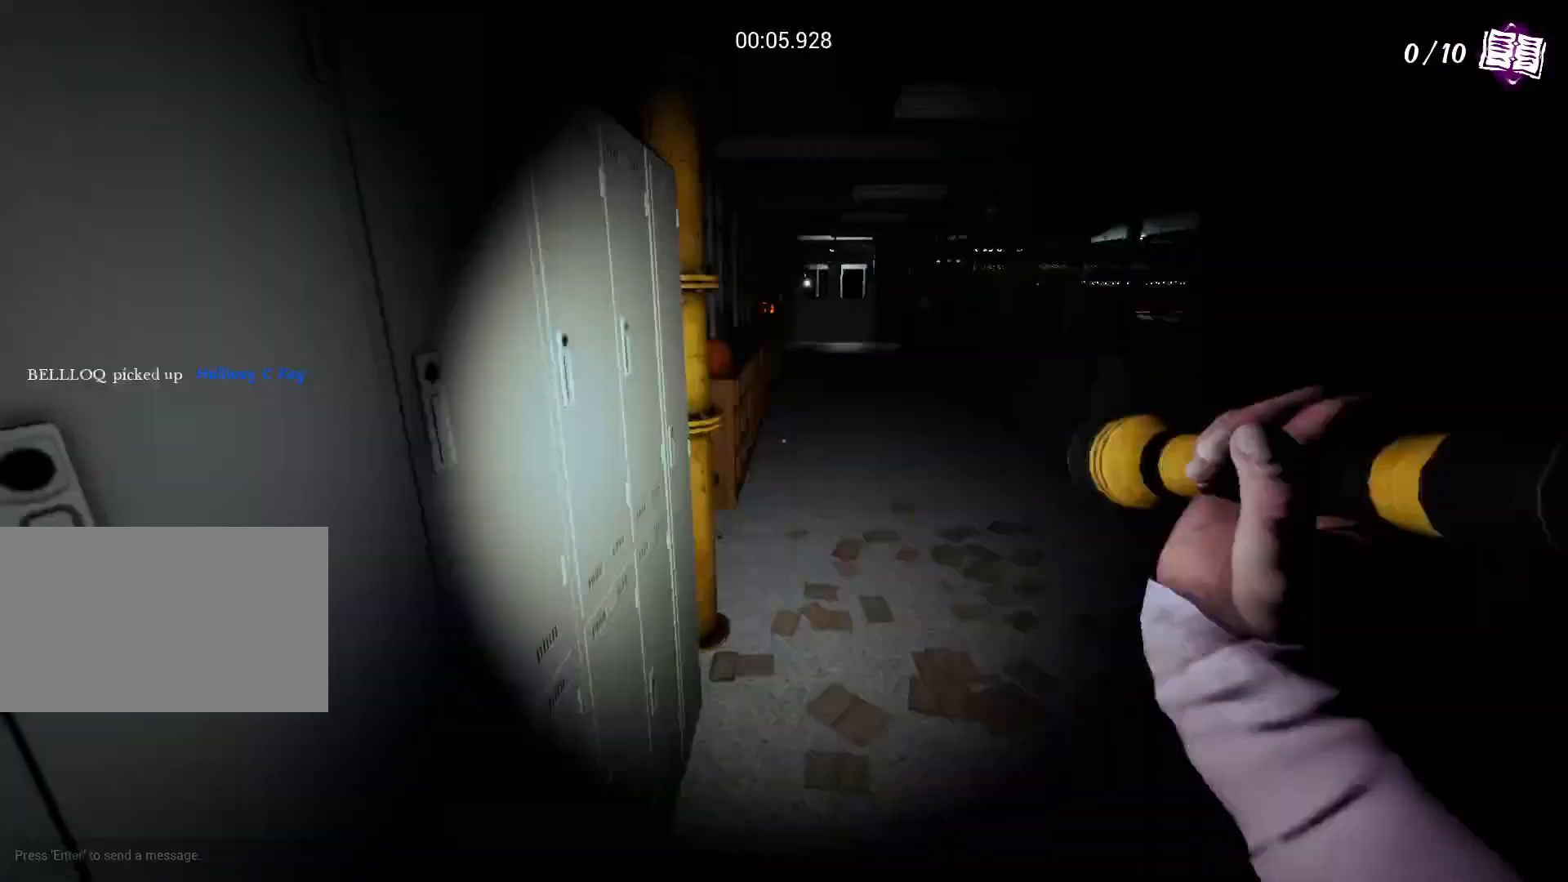
{"keys": ["shift", "w"], "mouse": [], "events": []}
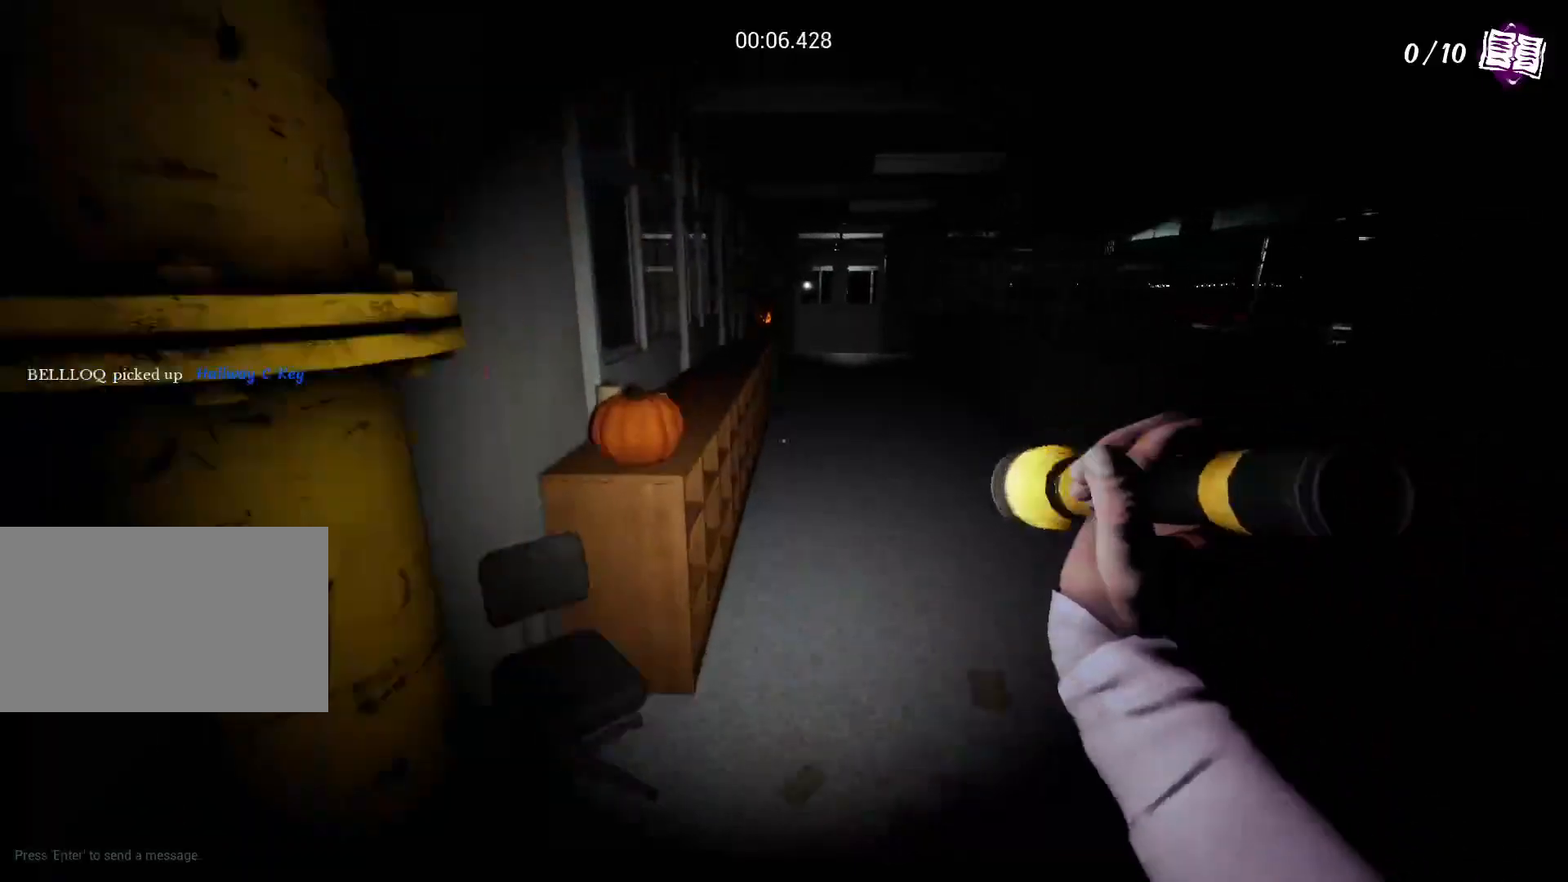
{"keys": ["shift", "w"], "mouse": [], "events": []}
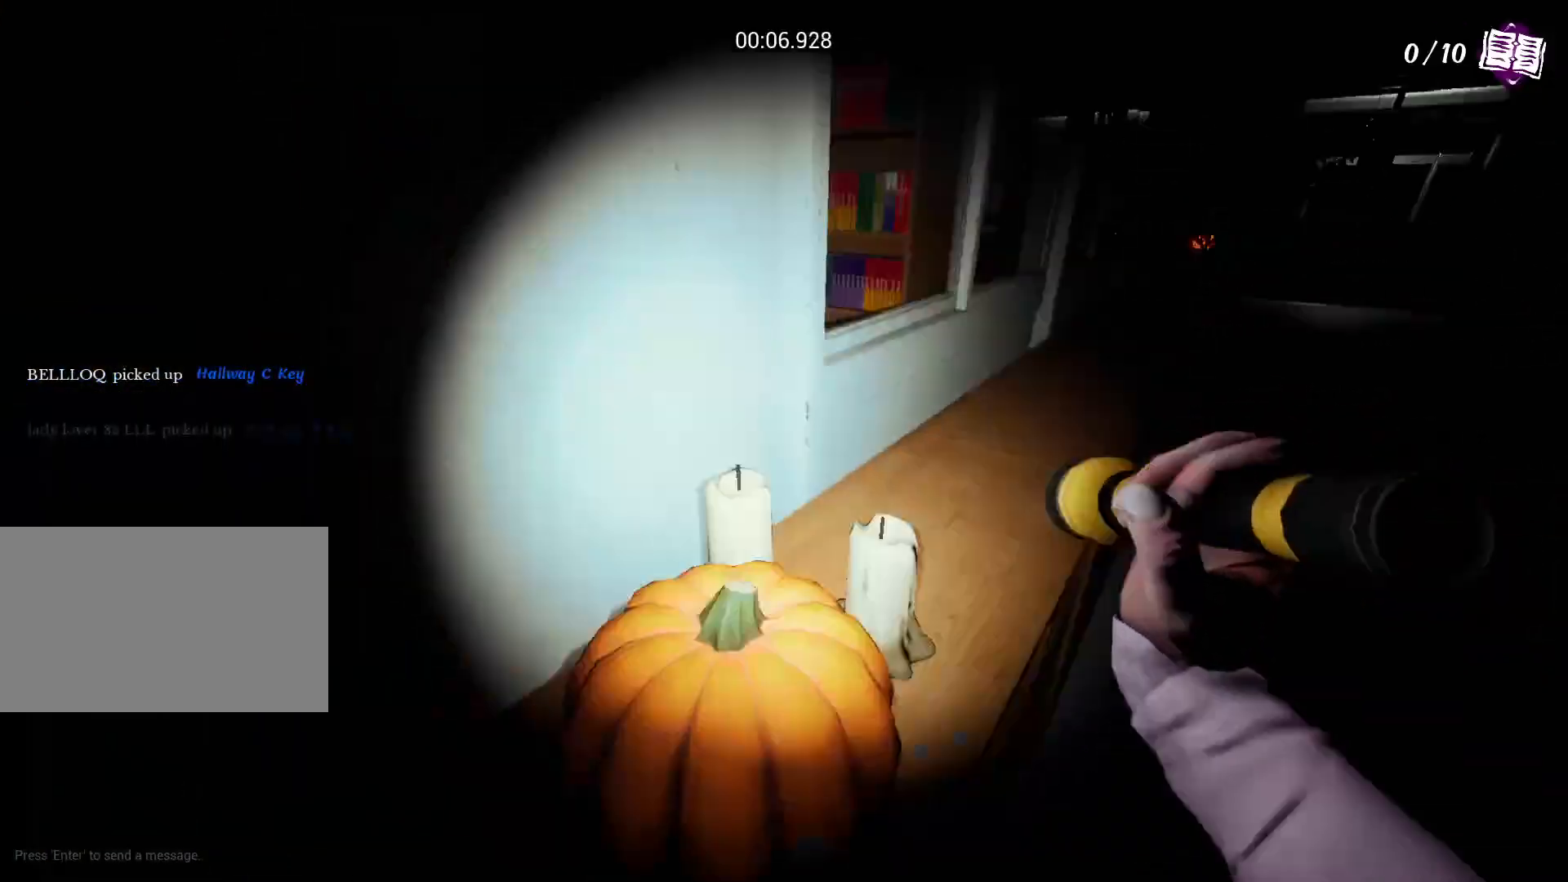
{"keys": ["d", "shift"], "mouse": [], "events": [[50, "d", "down"], [83, "w", "up"], [283, "space", "down"], [367, "space", "up"]]}
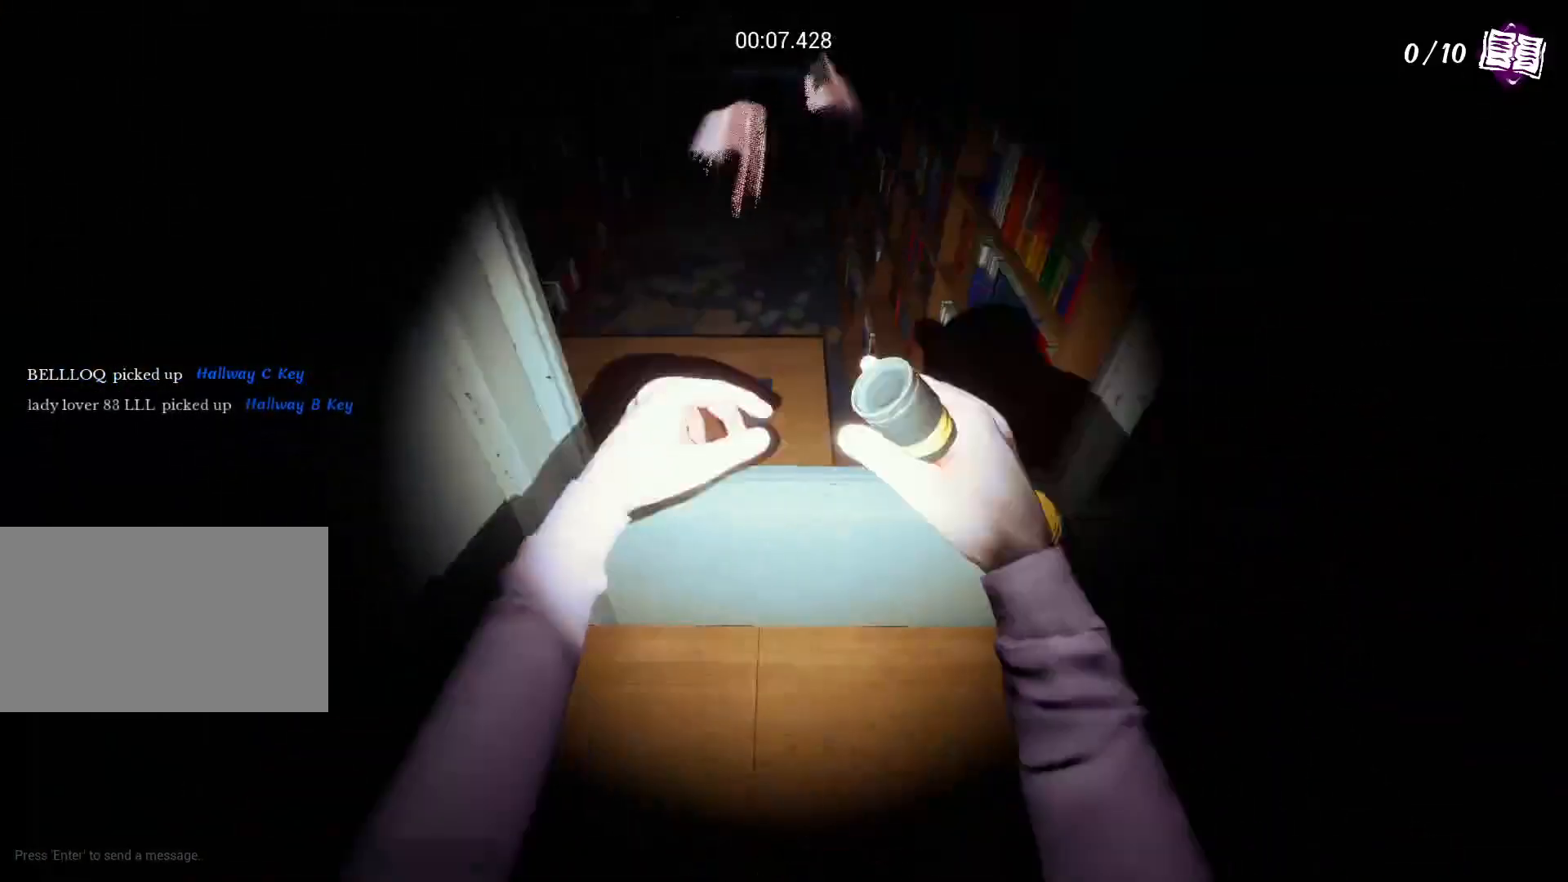
{"keys": ["shift", "w"], "mouse": [], "events": [[150, "w", "down"], [200, "d", "up"]]}
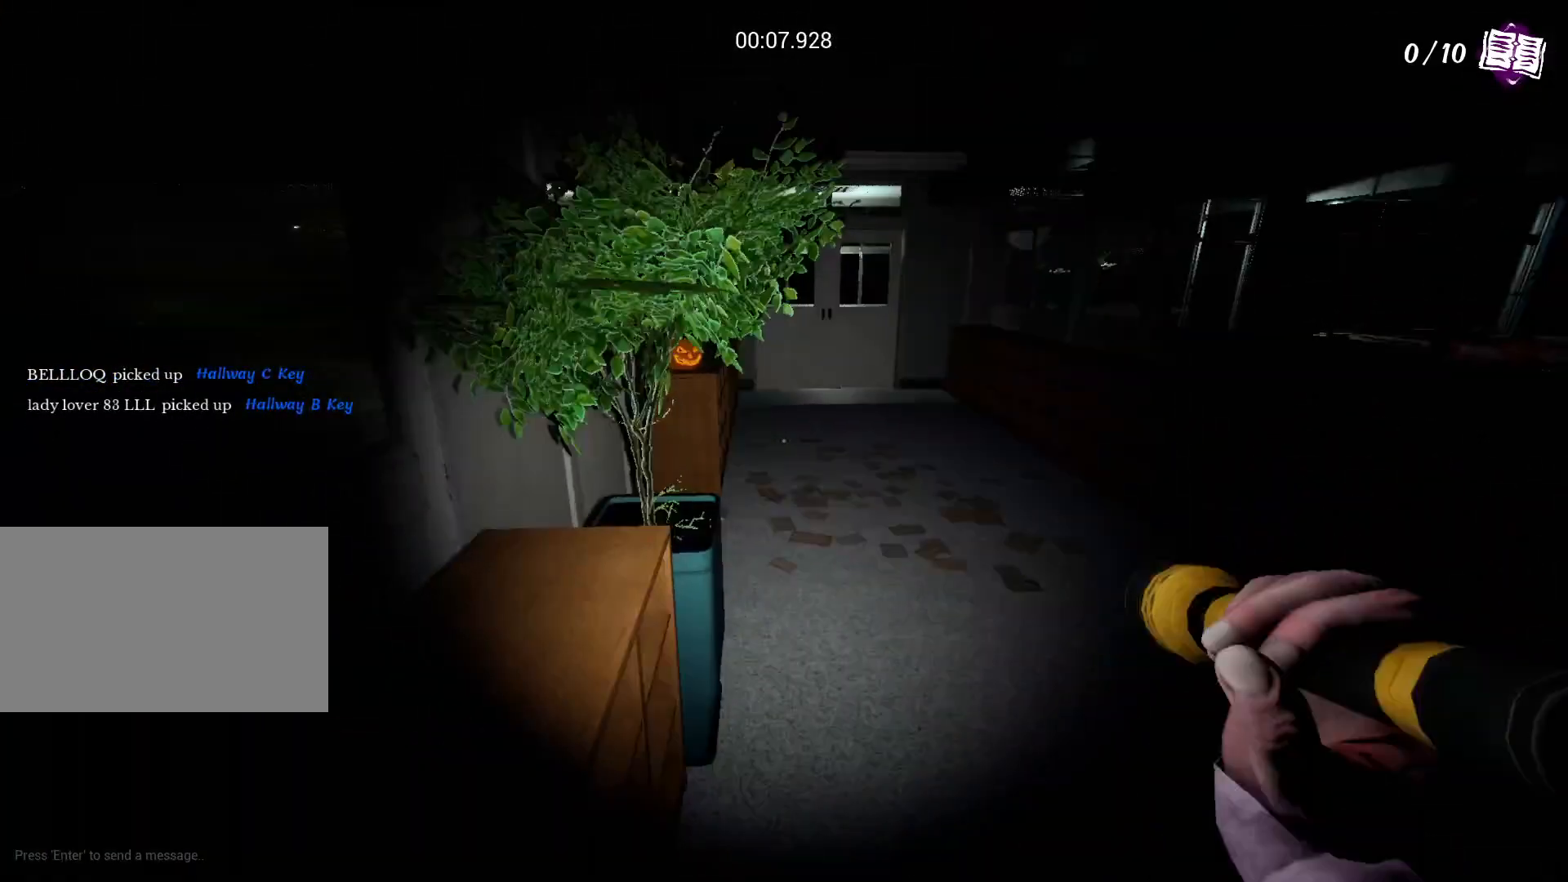
{"keys": ["shift", "w"], "mouse": [], "events": []}
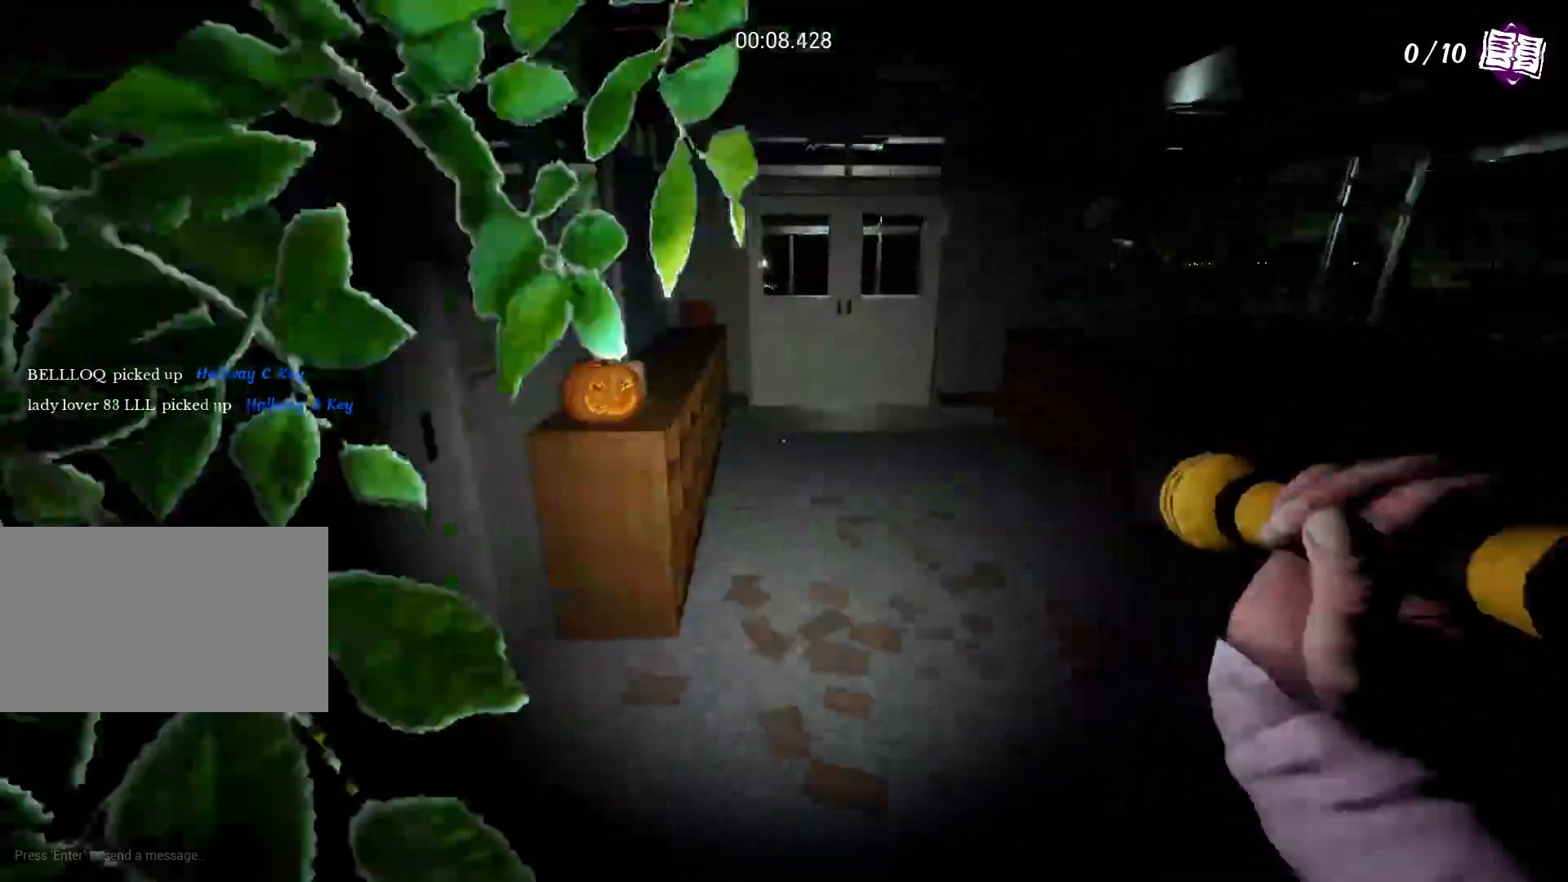
{"keys": ["shift", "space", "w"], "mouse": [], "events": [[367, "space", "down"]]}
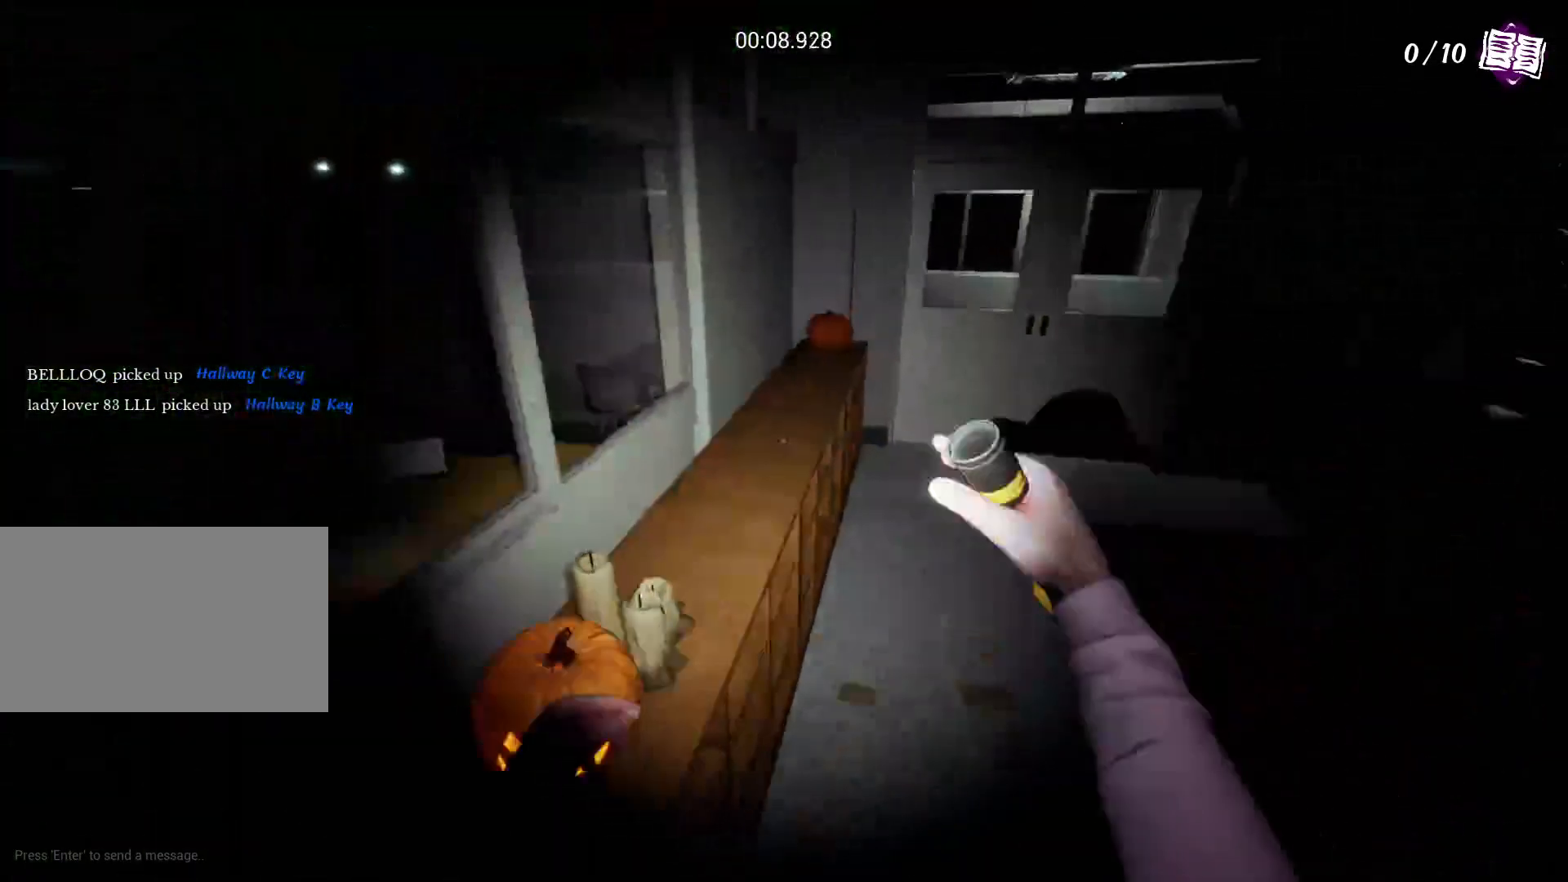
{"keys": ["shift", "space", "w"], "mouse": ["right"], "events": [[17, "space", "up"], [383, "space", "down"], [433, "mouse_right", "down"]]}
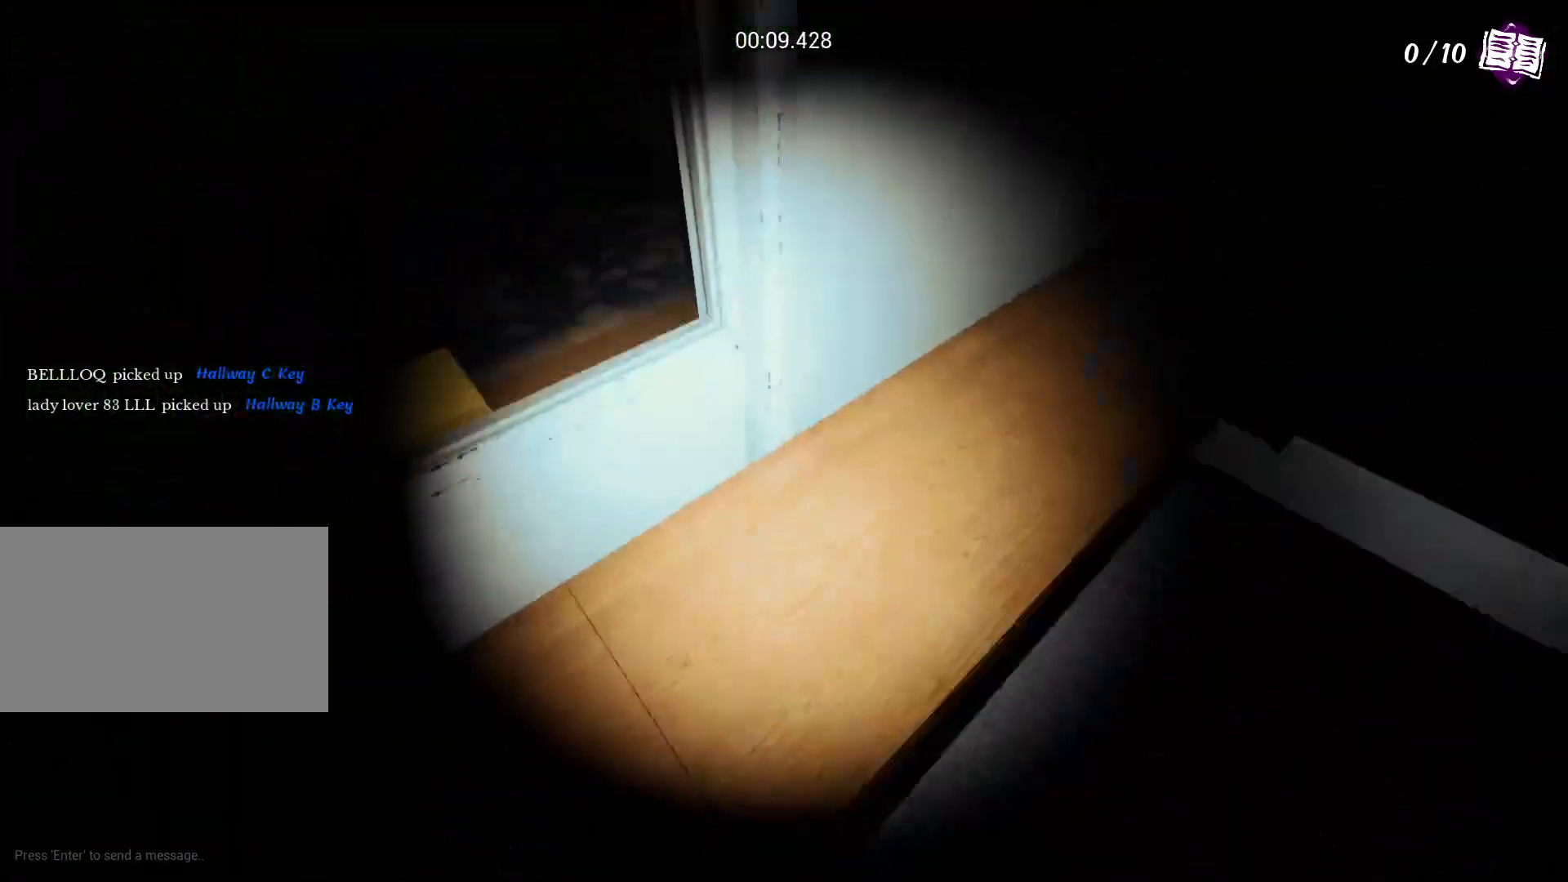
{"keys": ["shift", "w"], "mouse": [], "events": [[33, "space", "up"], [67, "mouse_right", "up"], [167, "mouse_right", "down"], [217, "mouse_right", "up"], [267, "mouse_right", "down"], [367, "mouse_right", "up"]]}
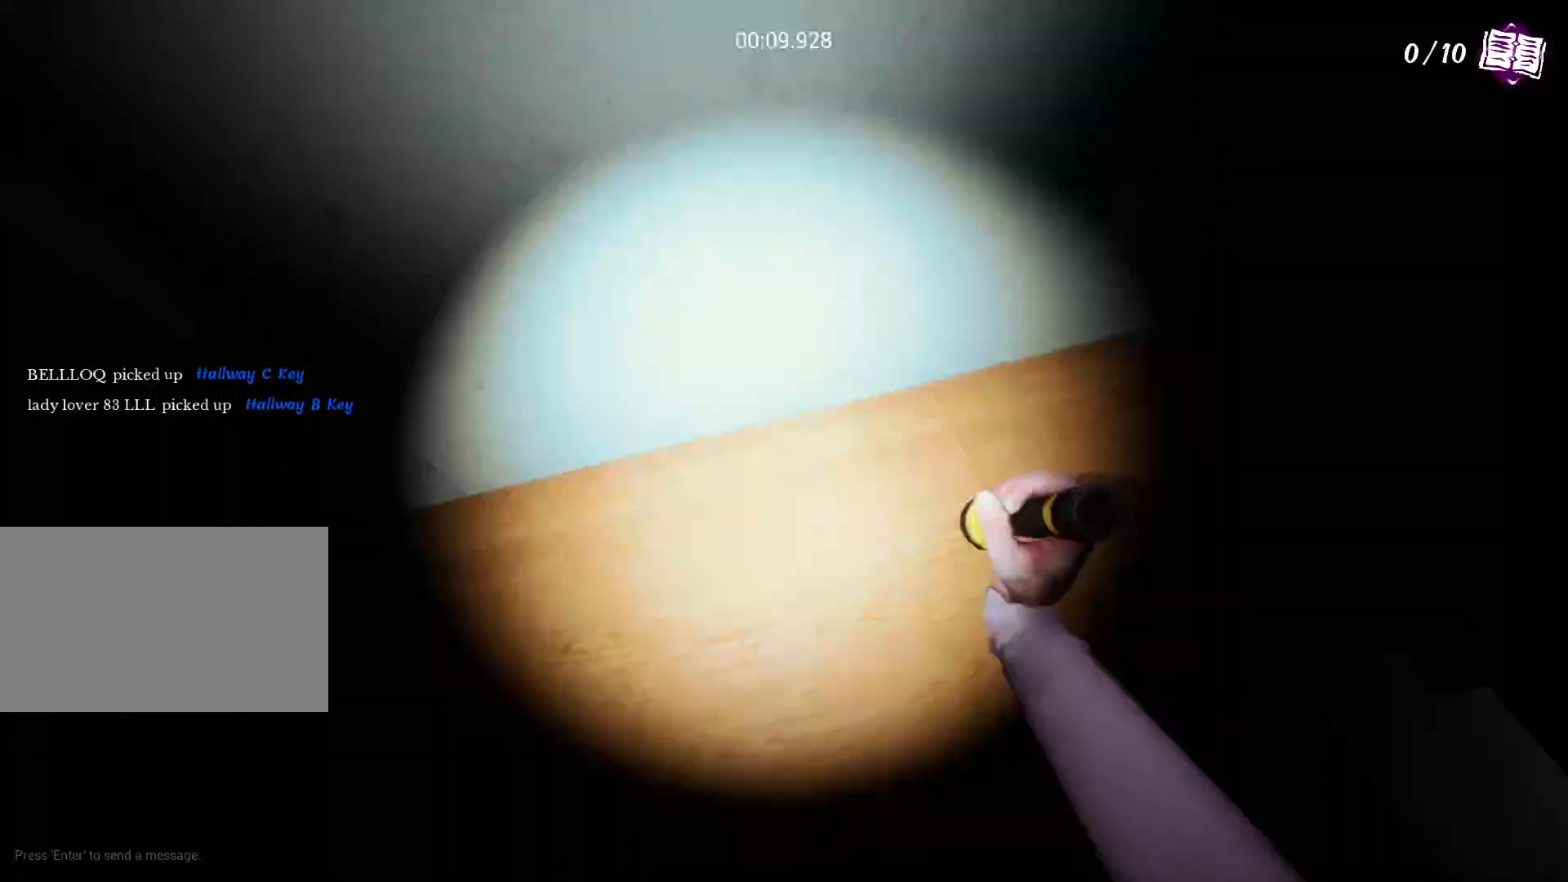
{"keys": ["shift", "w"], "mouse": [], "events": [[283, "space", "down"], [417, "space", "up"]]}
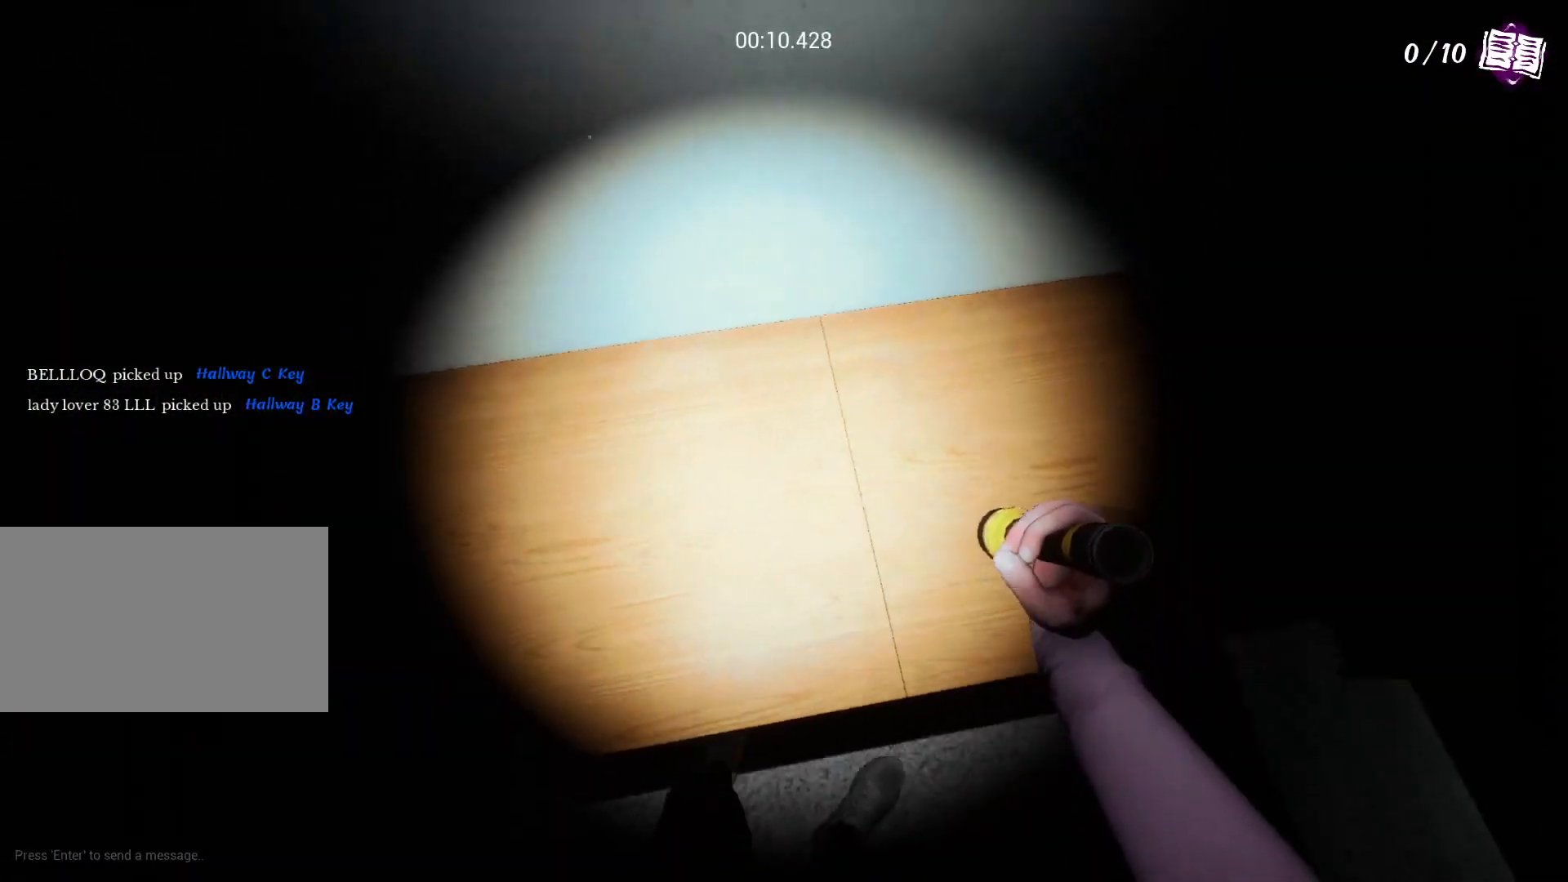
{"keys": ["shift", "w"], "mouse": [], "events": [[100, "space", "down"], [250, "space", "up"]]}
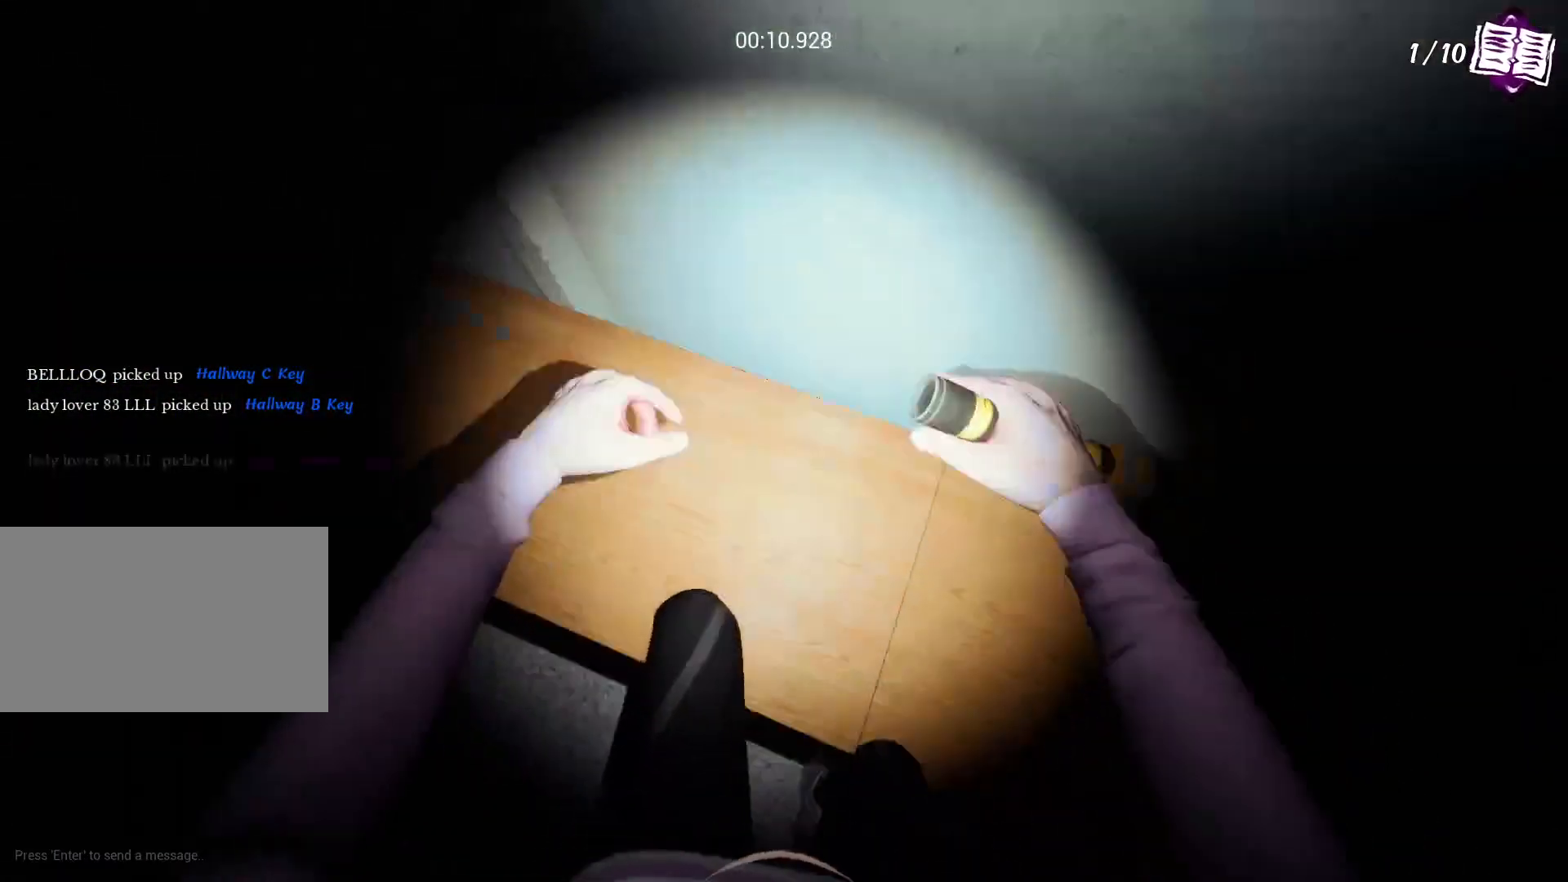
{"keys": ["shift", "w"], "mouse": ["right"], "events": [[117, "mouse_right", "down"], [117, "space", "down"], [217, "mouse_right", "up"], [267, "mouse_right", "down"], [267, "space", "up"], [350, "mouse_right", "up"], [400, "mouse_right", "down"]]}
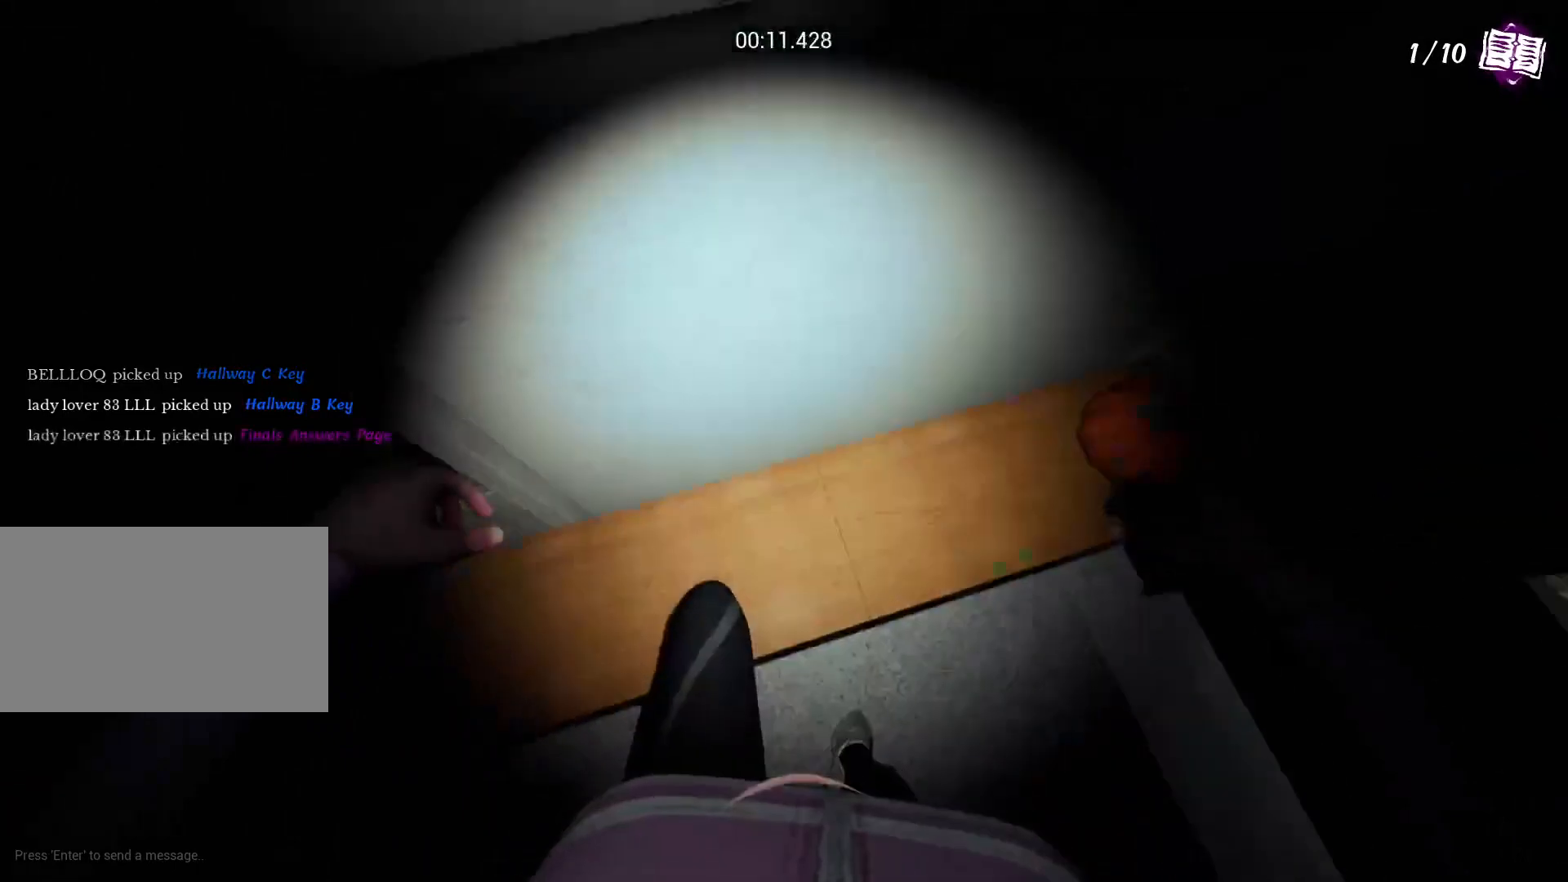
{"keys": ["shift", "w"], "mouse": ["right"], "events": []}
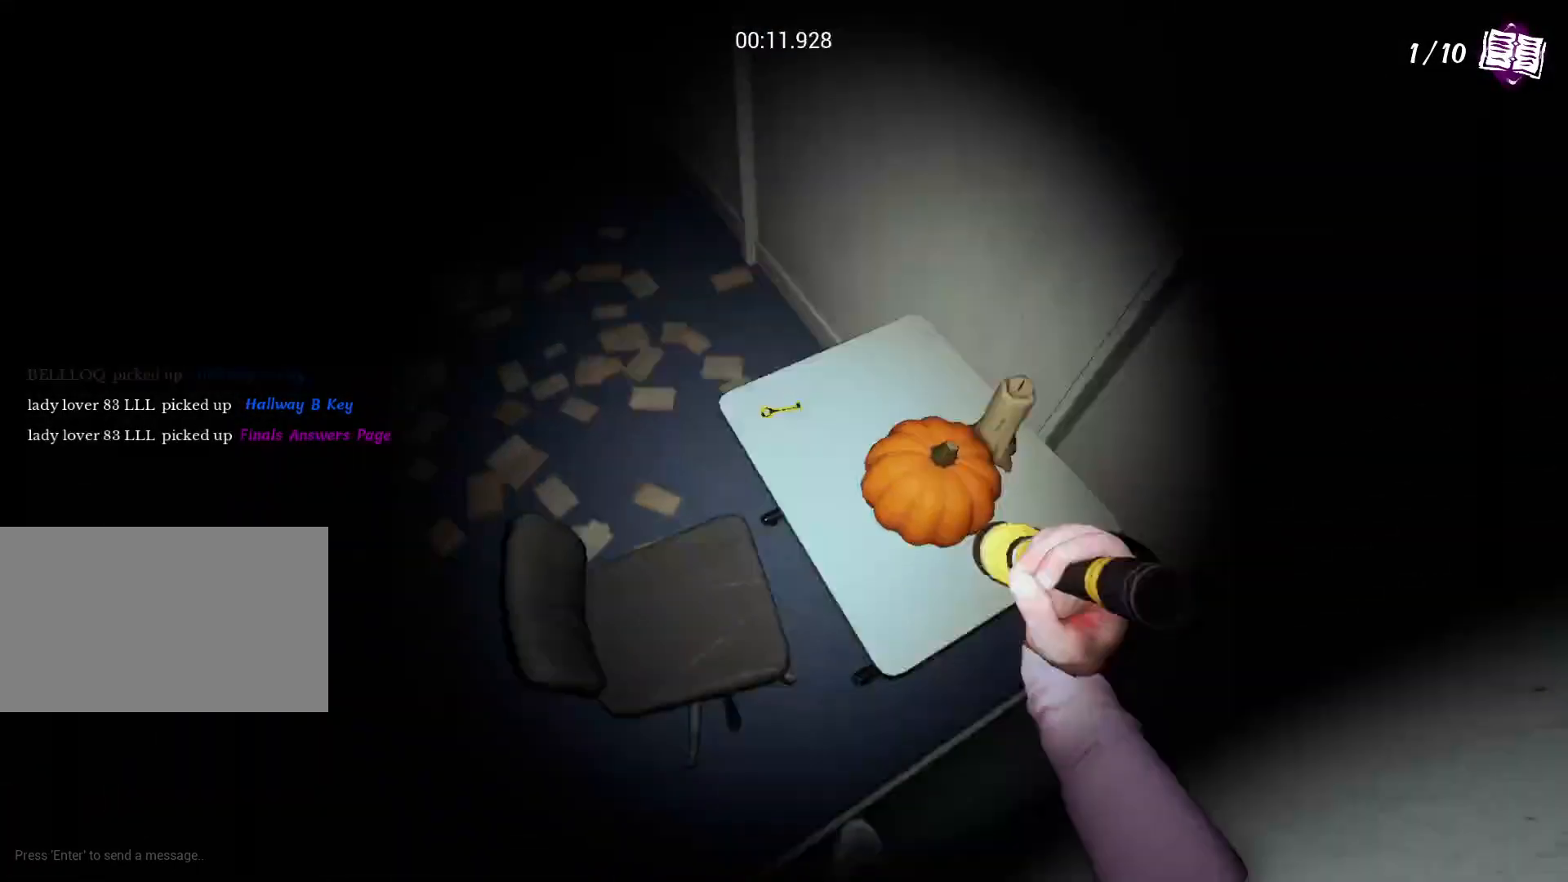
{"keys": ["shift", "w"], "mouse": [], "events": [[150, "d", "down"], [150, "mouse_right", "up"], [383, "d", "up"]]}
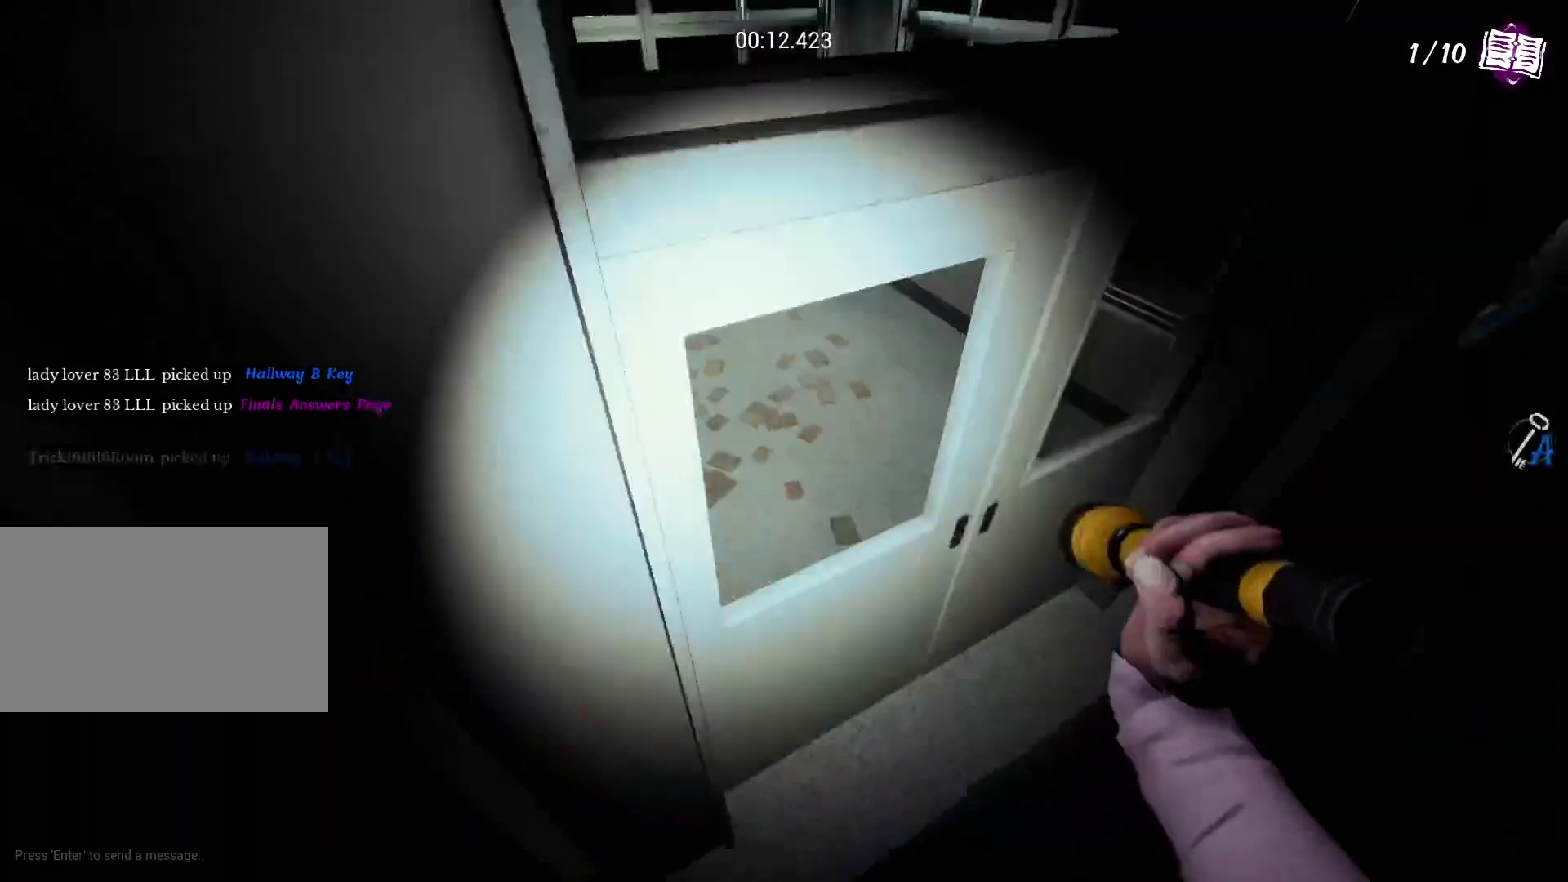
{"keys": ["shift", "w"], "mouse": [], "events": [[200, "a", "down"], [350, "a", "up"]]}